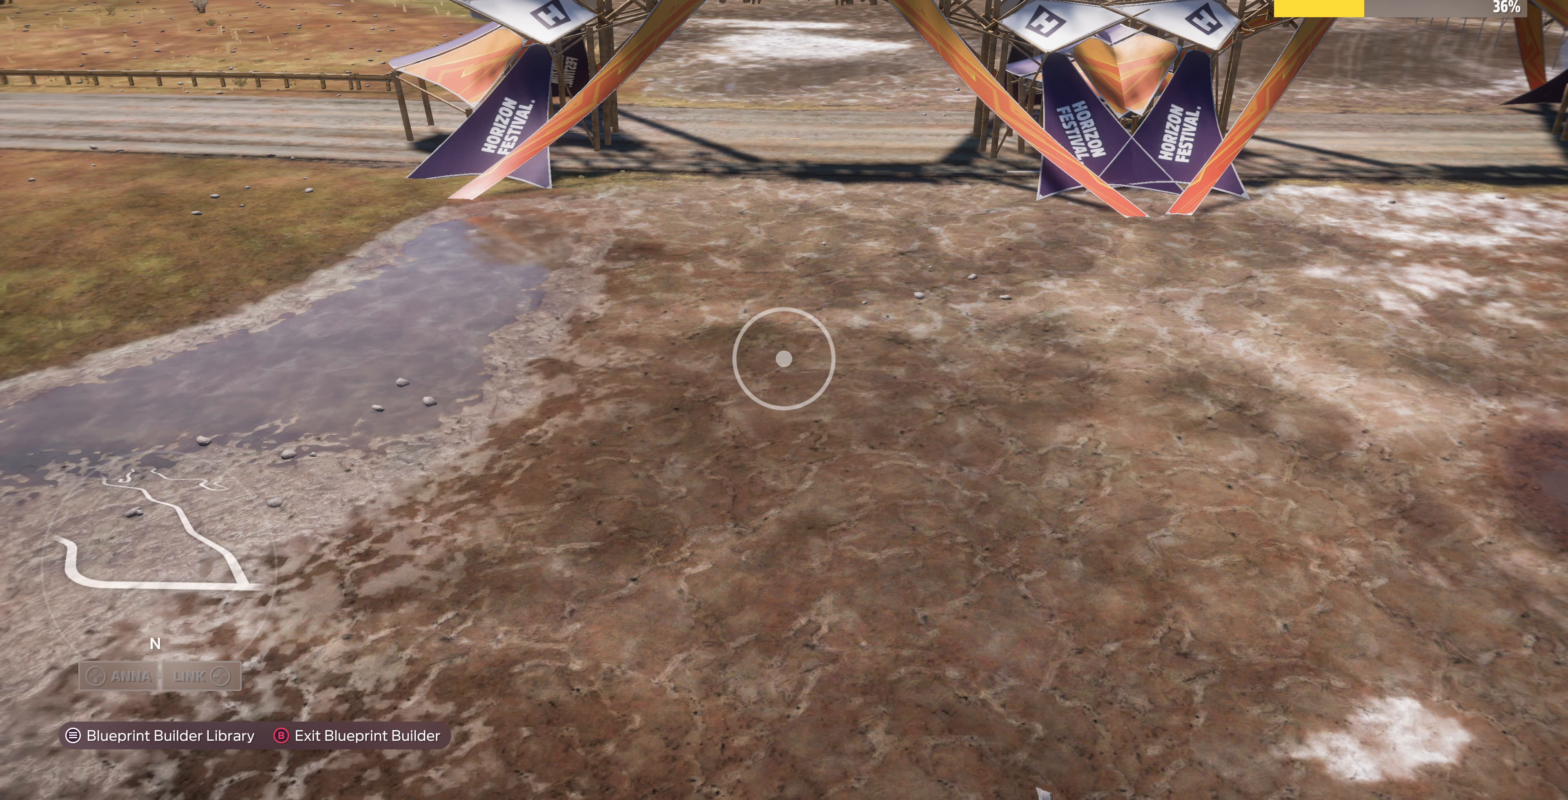
Gameplay with a controller (PlayStation layout); each line is a JSON object with the inputs held at the frame after it. "events" lists button and stick changes between this image and that frame as [ms after this image, input, new state], when the widget could be followed in between.
{"buttons": [], "left_stick": "down", "right_stick": "down-right", "events": [[333, "left_stick", "down-right"], [400, "left_stick", "down"], [433, "right_stick", "down-right"]]}
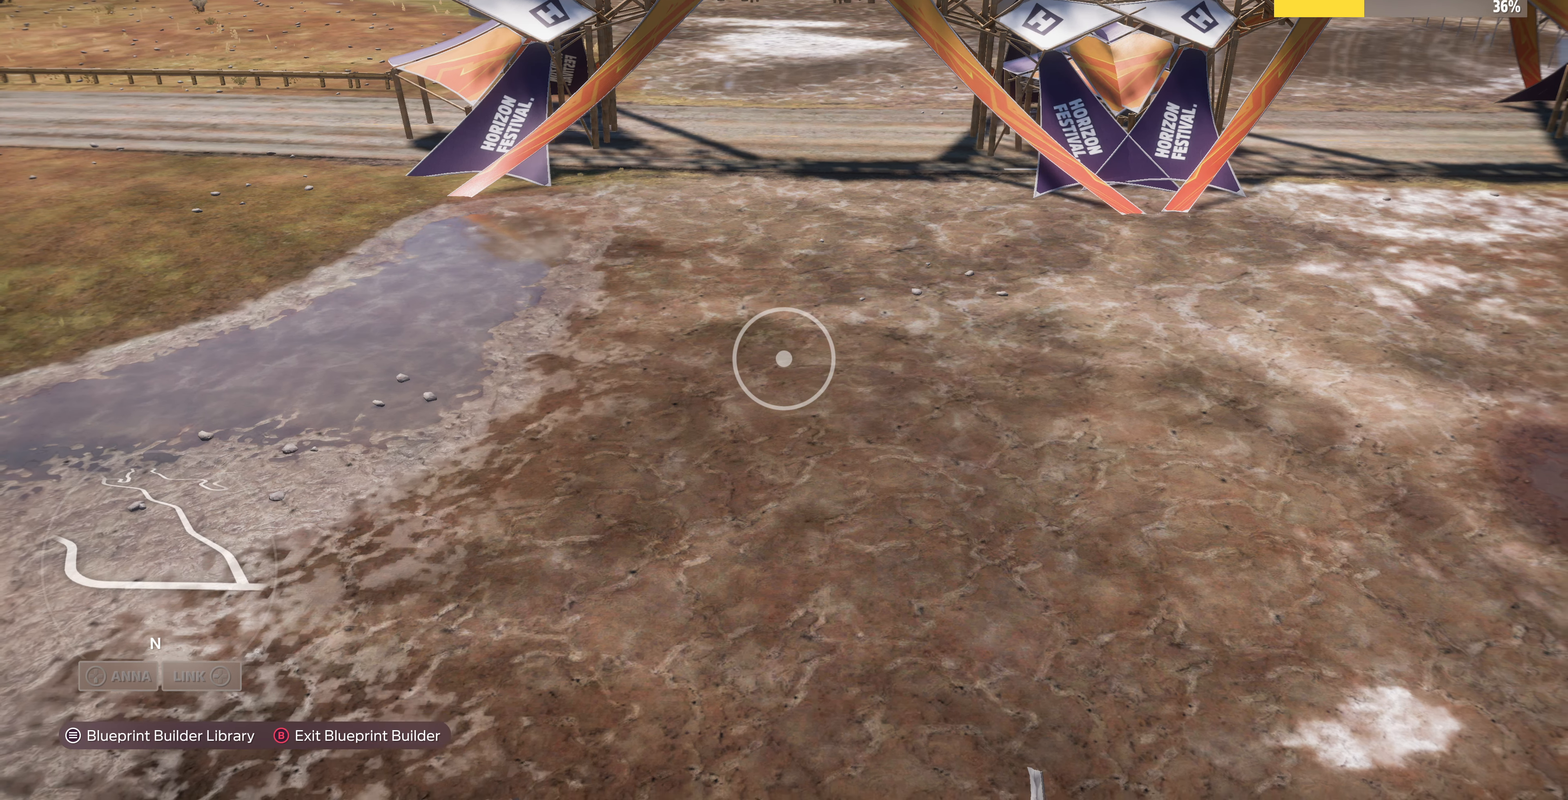
{"buttons": [], "left_stick": "down-left", "right_stick": "center", "events": [[300, "left_stick", "down-left"], [500, "right_stick", "center"]]}
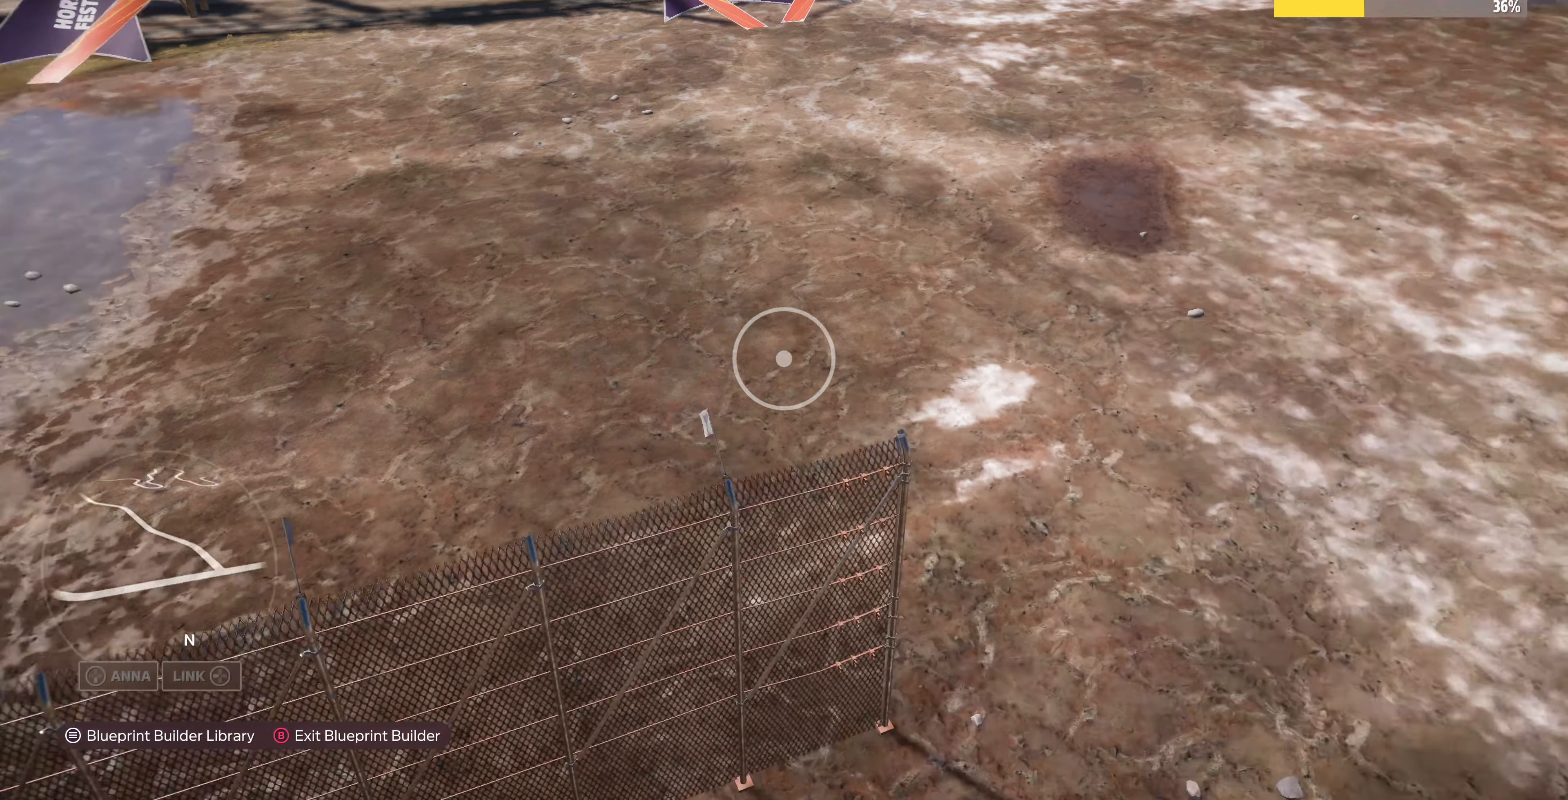
{"buttons": [], "left_stick": "left", "right_stick": "center", "events": [[133, "right_stick", "down-right"], [166, "left_stick", "left"], [266, "right_stick", "right"], [400, "right_stick", "center"]]}
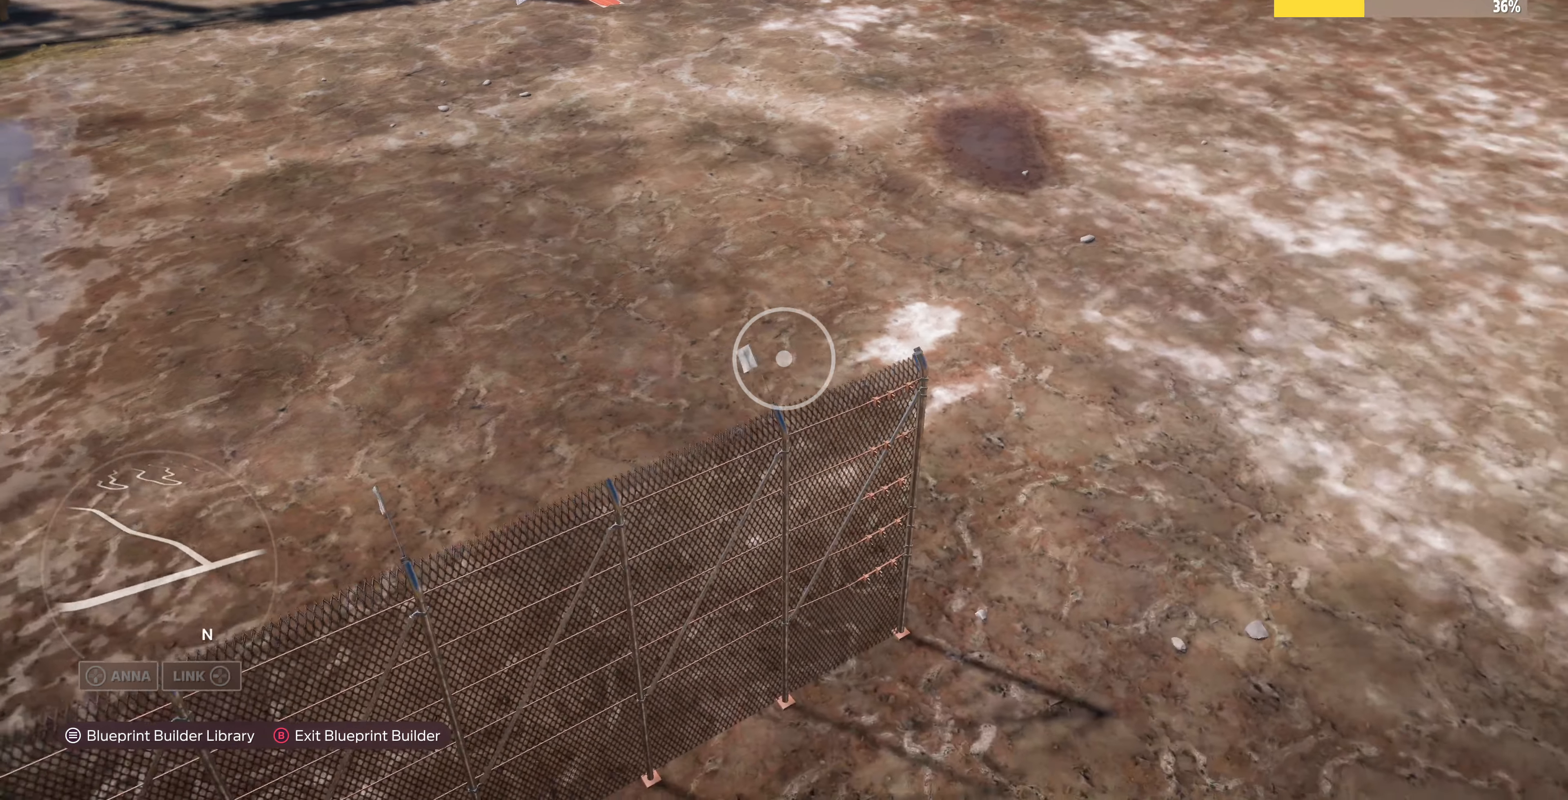
{"buttons": [], "left_stick": "left", "right_stick": "right", "events": [[266, "right_stick", "right"]]}
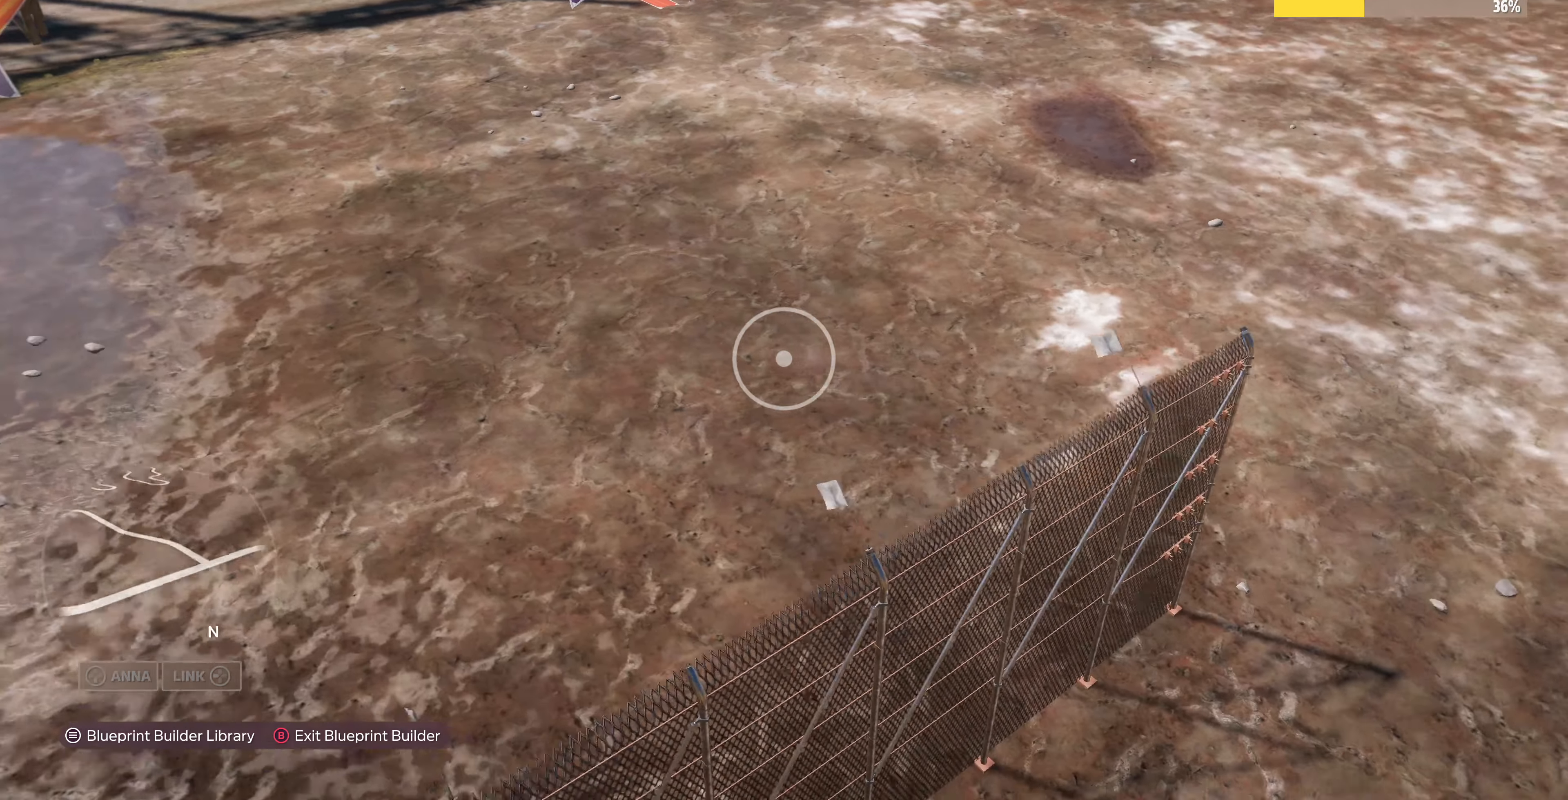
{"buttons": [], "left_stick": "left", "right_stick": "right", "events": []}
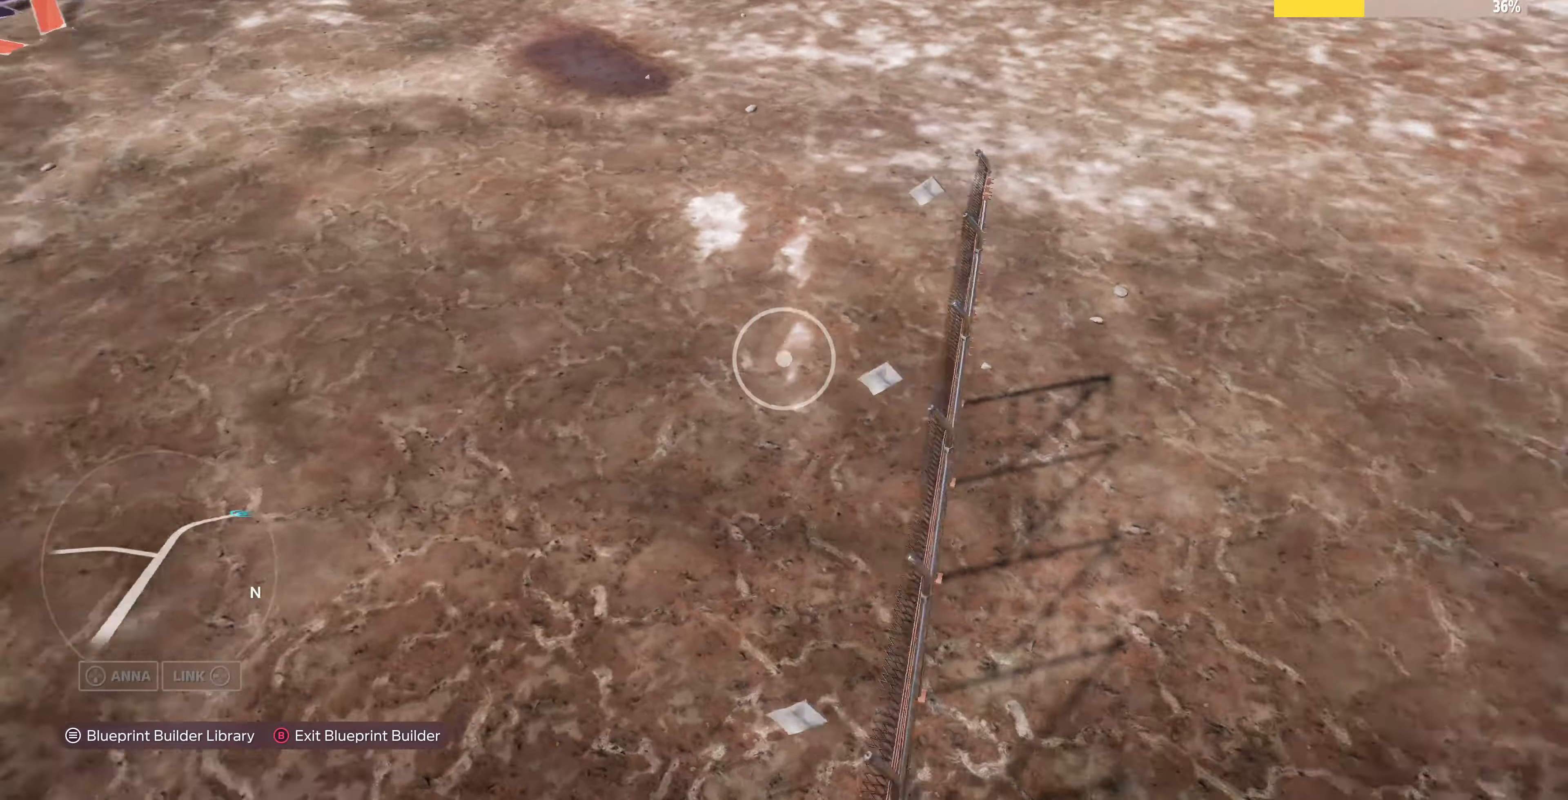
{"buttons": ["L2"], "left_stick": "left", "right_stick": "right", "events": [[134, "right_stick", "center"], [234, "right_stick", "right"], [267, "L2", "down"]]}
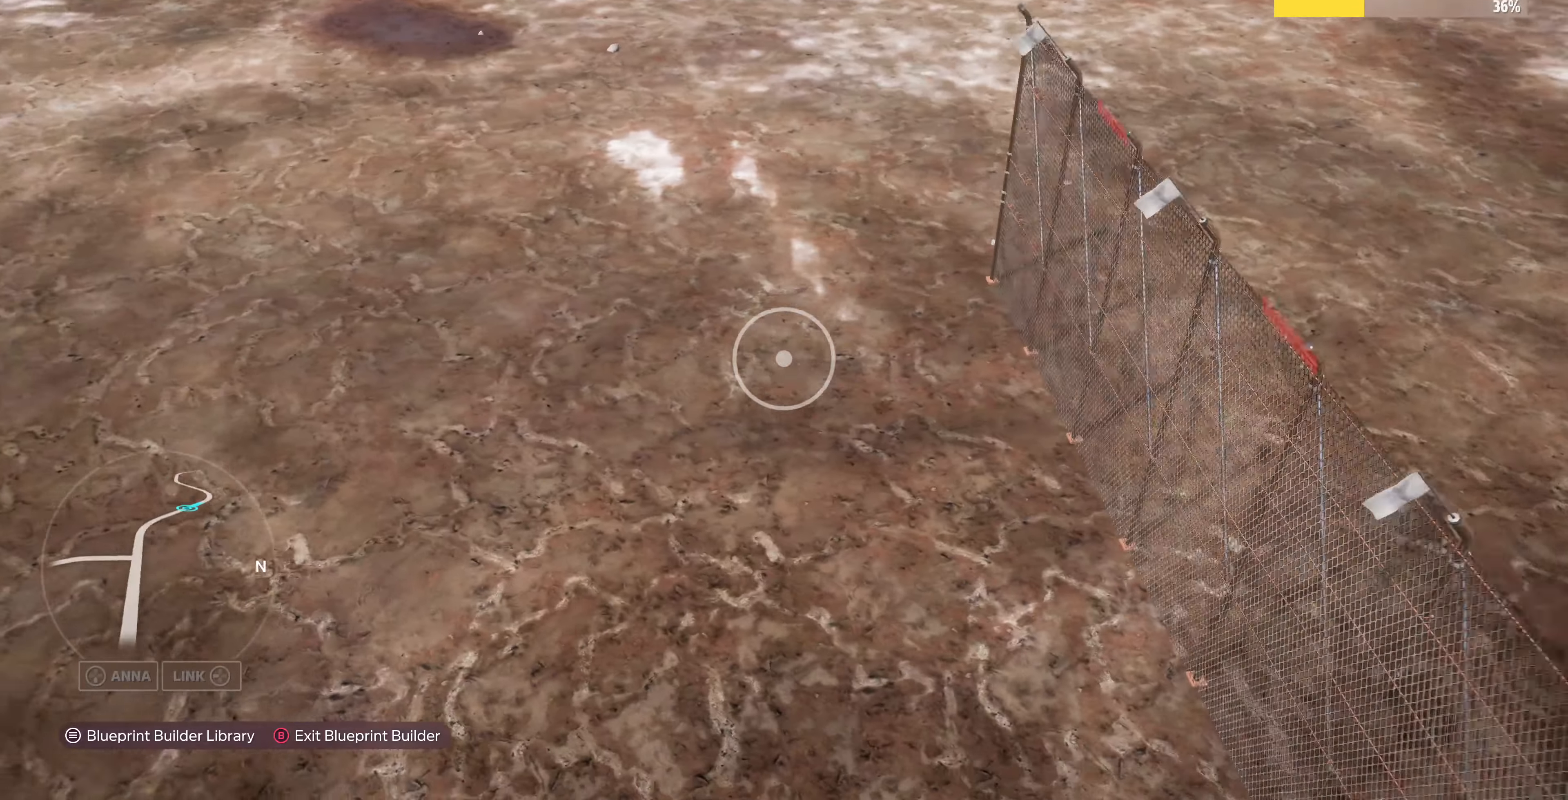
{"buttons": ["R2"], "left_stick": "down-left", "right_stick": "right", "events": [[34, "L2", "up"], [167, "left_stick", "down-left"], [400, "R2", "down"]]}
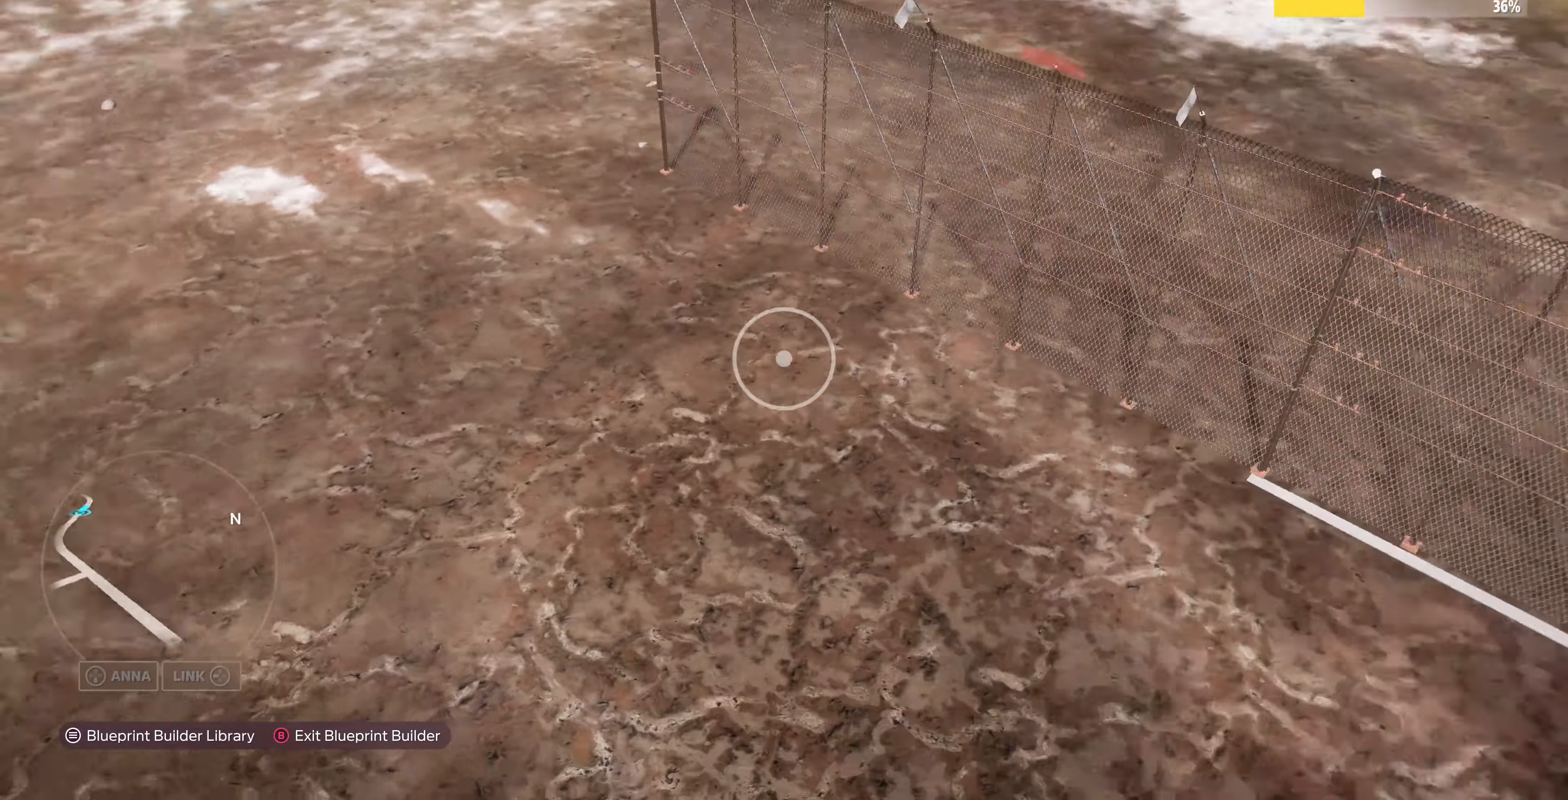
{"buttons": [], "left_stick": "up-left", "right_stick": "center", "events": [[67, "left_stick", "left"], [200, "right_stick", "center"], [234, "left_stick", "down-left"], [334, "right_stick", "right"], [434, "left_stick", "up-left"], [467, "R2", "up"], [467, "right_stick", "center"]]}
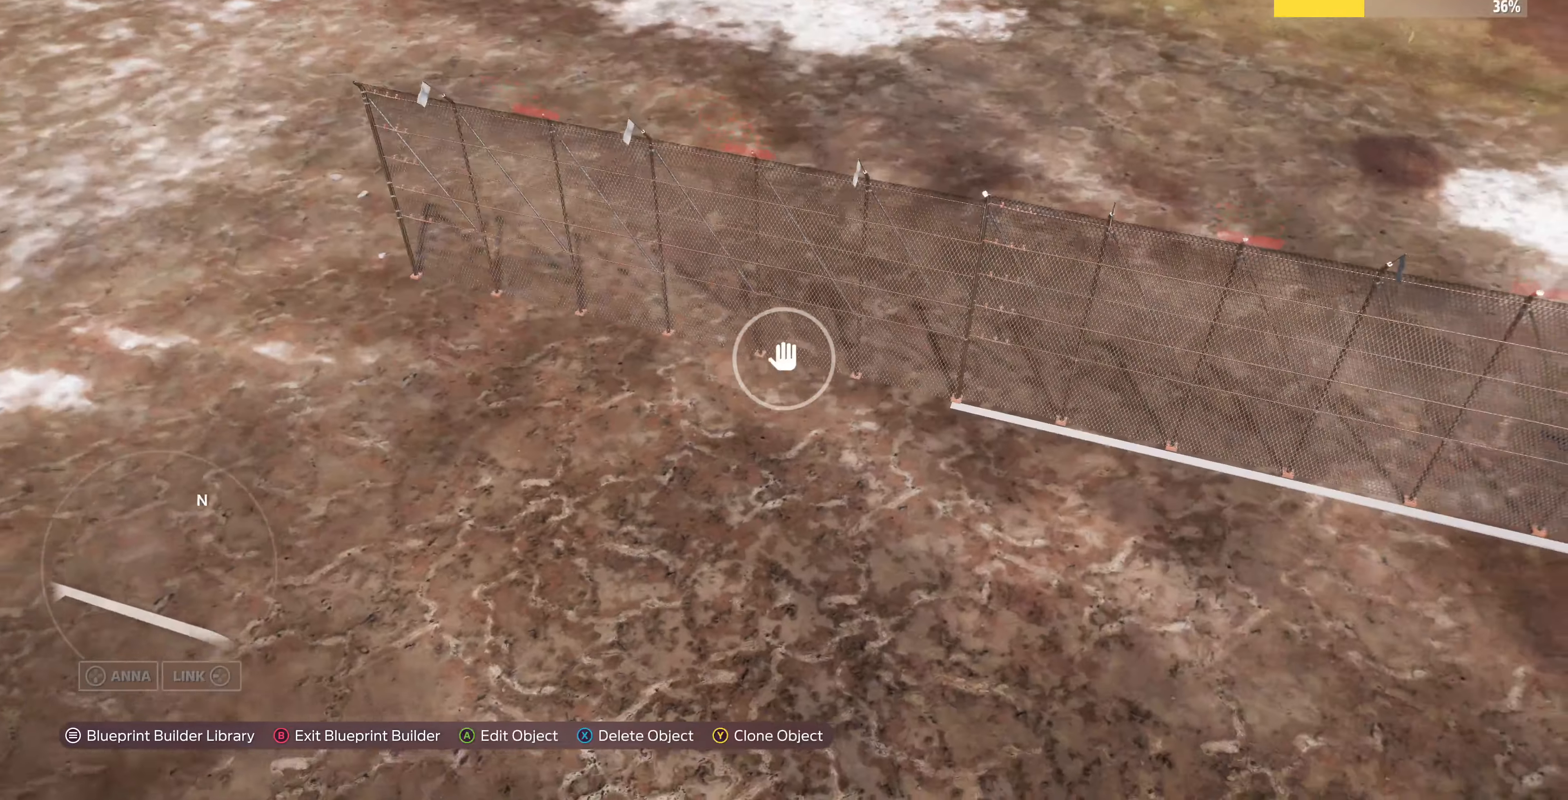
{"buttons": [], "left_stick": "center", "right_stick": "center", "events": [[67, "right_stick", "up-left"], [300, "right_stick", "center"], [334, "left_stick", "center"]]}
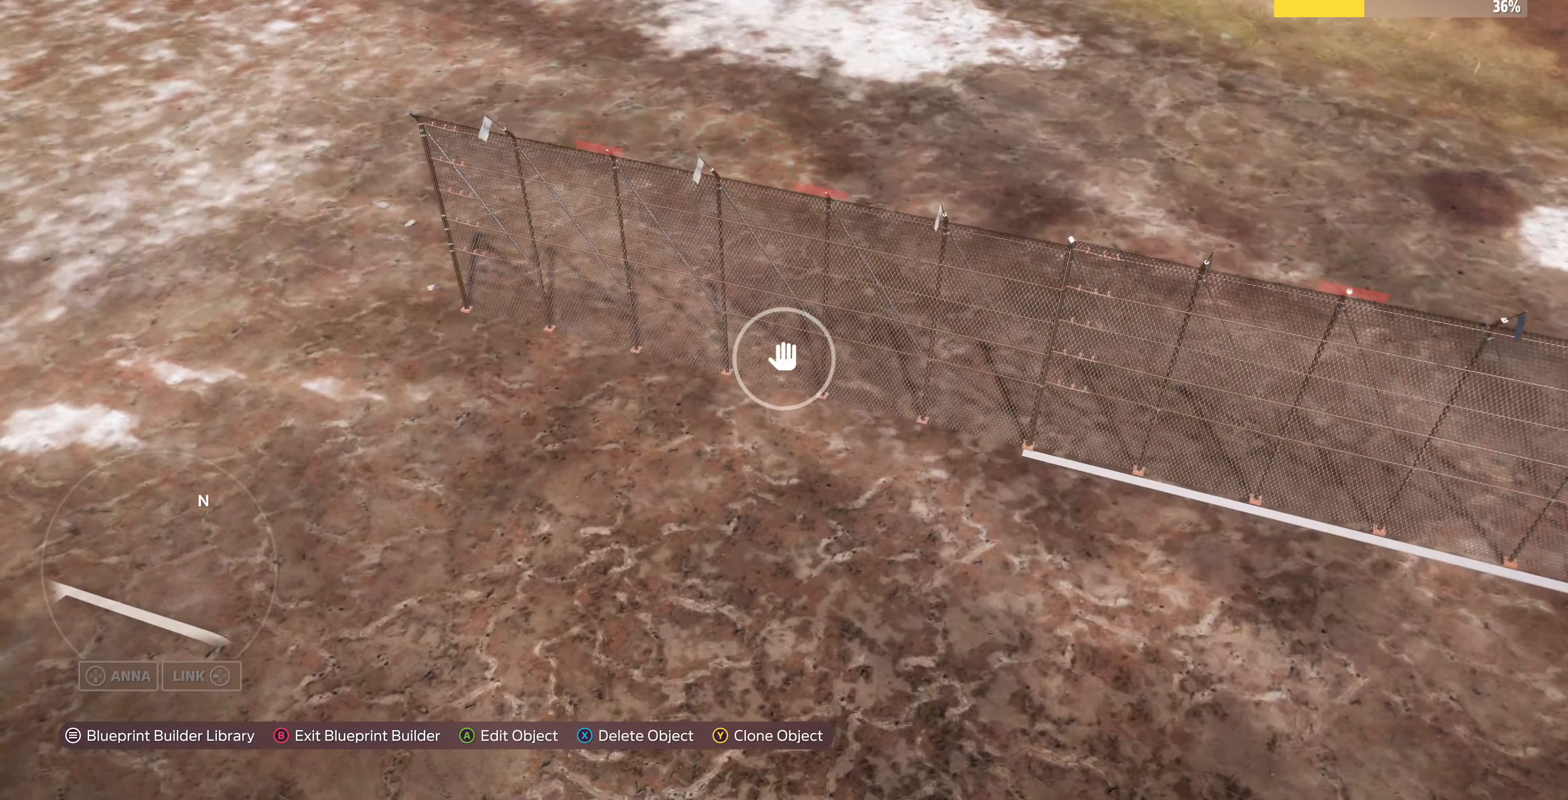
{"buttons": [], "left_stick": "up-right", "right_stick": "left", "events": [[367, "right_stick", "left"], [400, "left_stick", "up-right"]]}
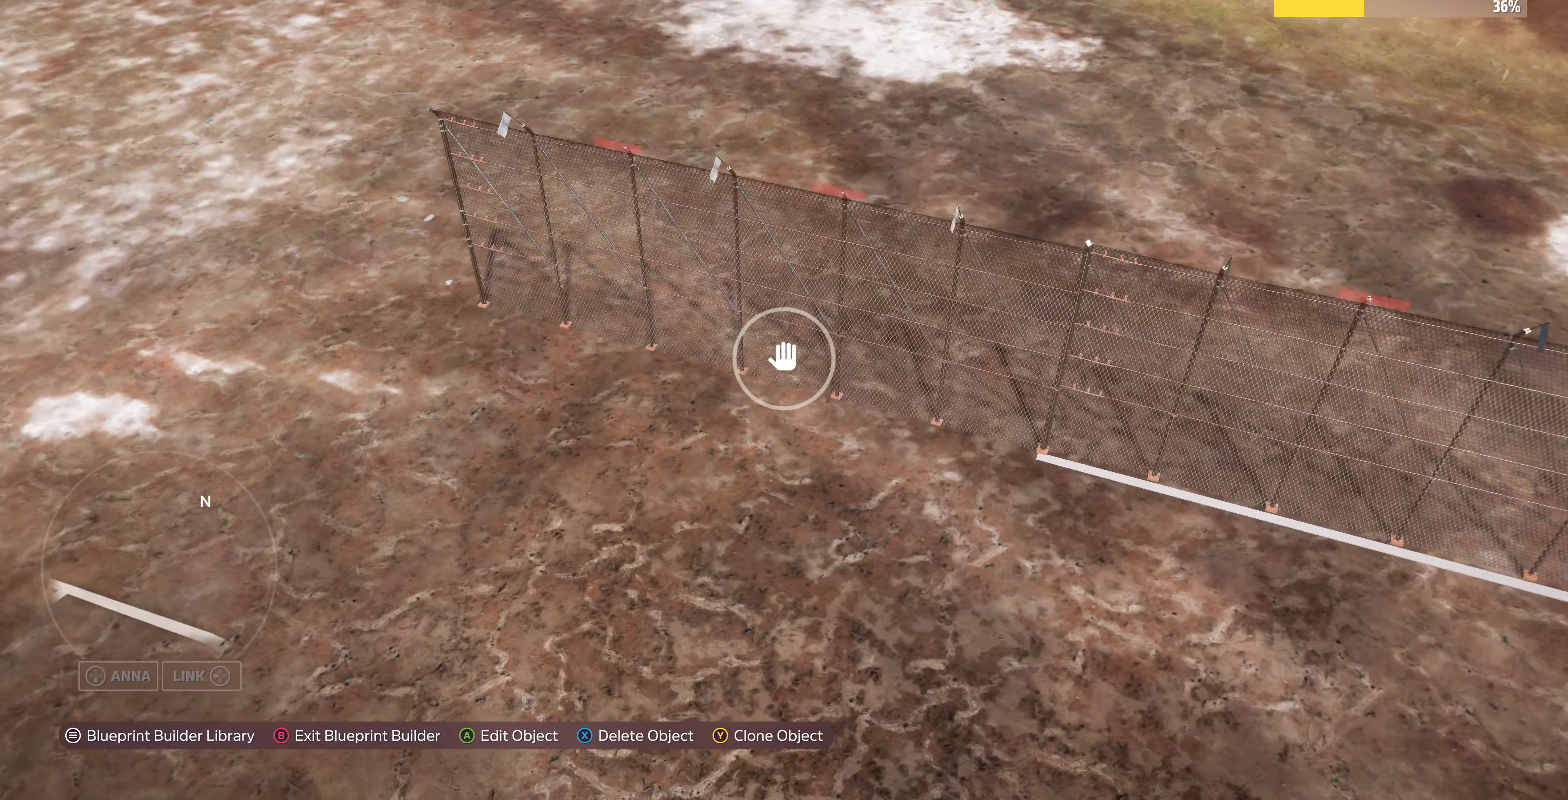
{"buttons": [], "left_stick": "up-right", "right_stick": "center", "events": [[100, "right_stick", "center"], [300, "right_stick", "left"], [500, "right_stick", "center"]]}
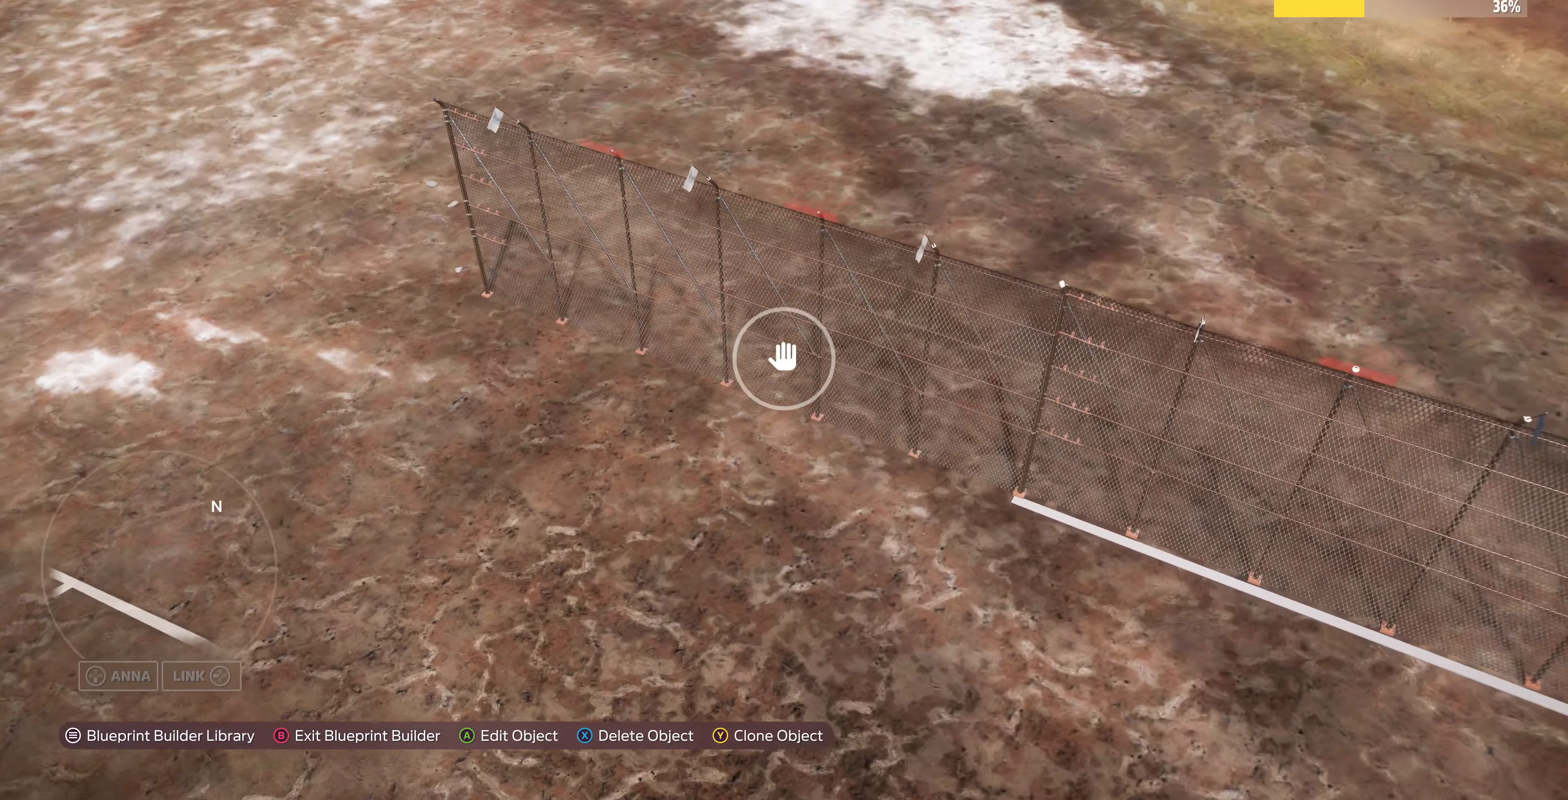
{"buttons": [], "left_stick": "left", "right_stick": "center", "events": [[34, "left_stick", "center"], [100, "TRIANGLE", "down"], [134, "left_stick", "left"], [167, "TRIANGLE", "up"]]}
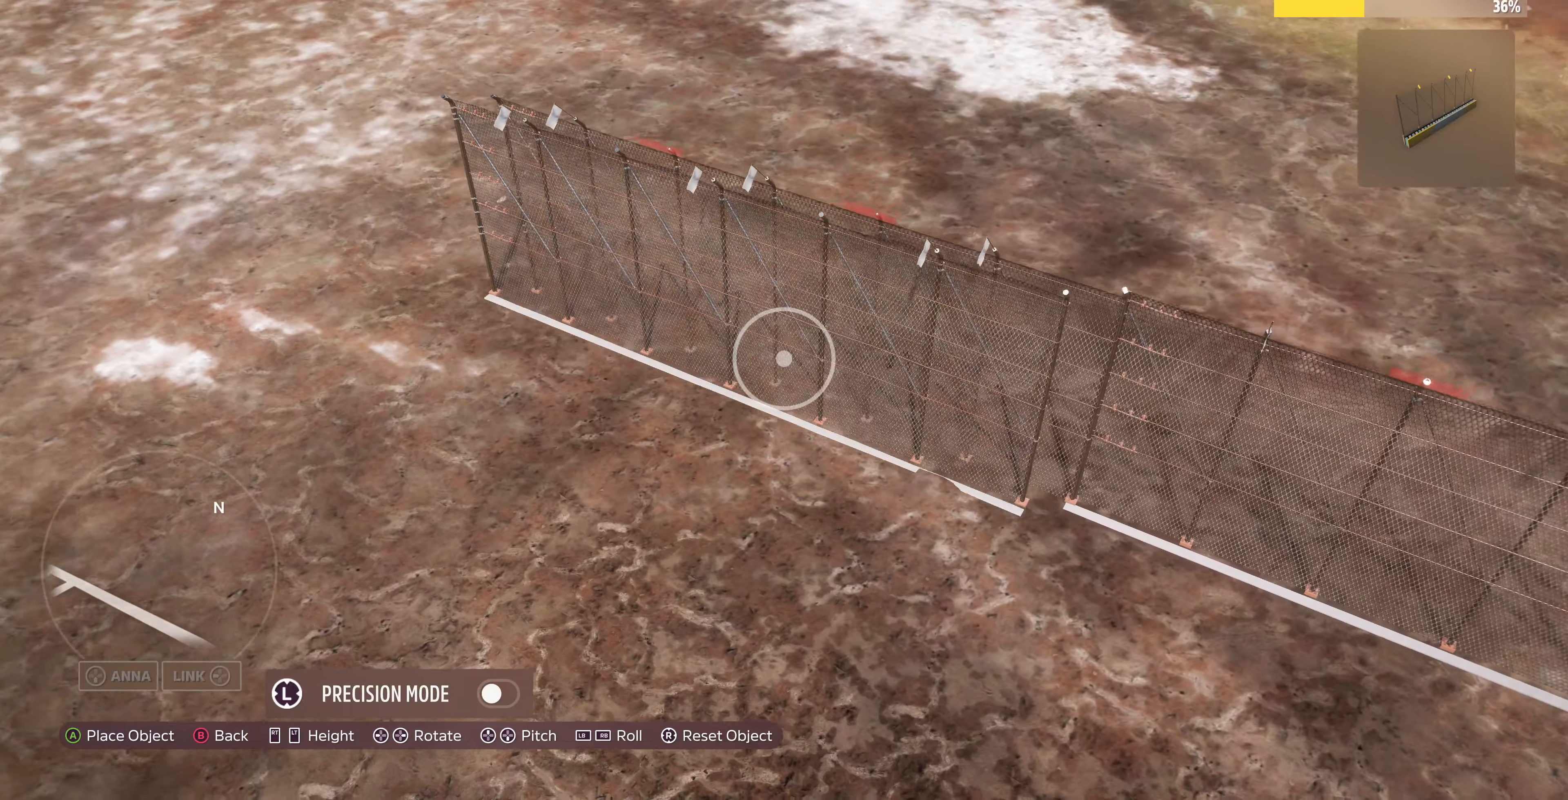
{"buttons": [], "left_stick": "up-left", "right_stick": "center", "events": [[267, "left_stick", "up-left"]]}
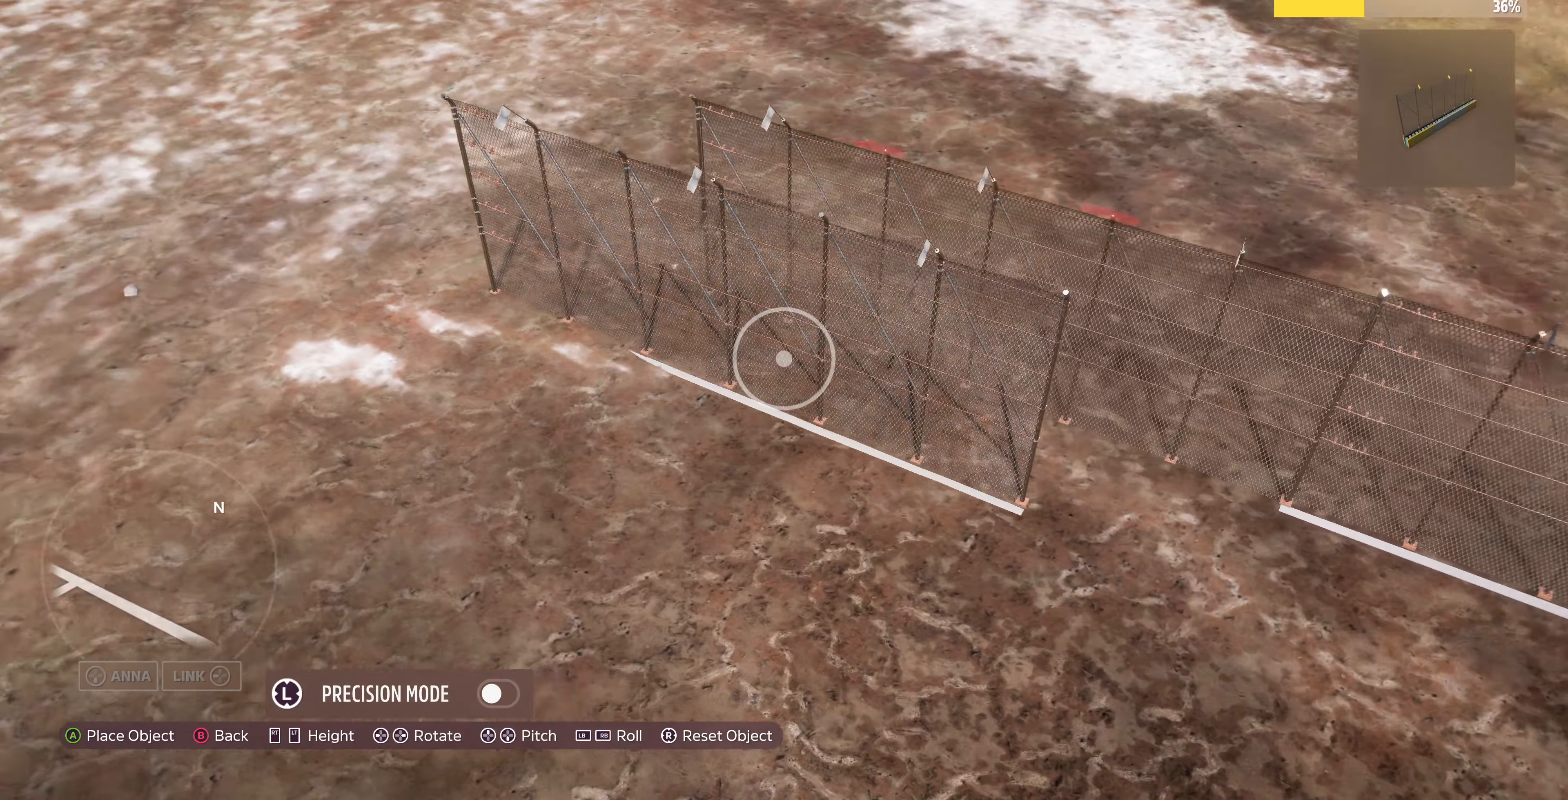
{"buttons": ["DPAD_LEFT"], "left_stick": "center", "right_stick": "center", "events": [[300, "left_stick", "center"], [500, "DPAD_LEFT", "down"]]}
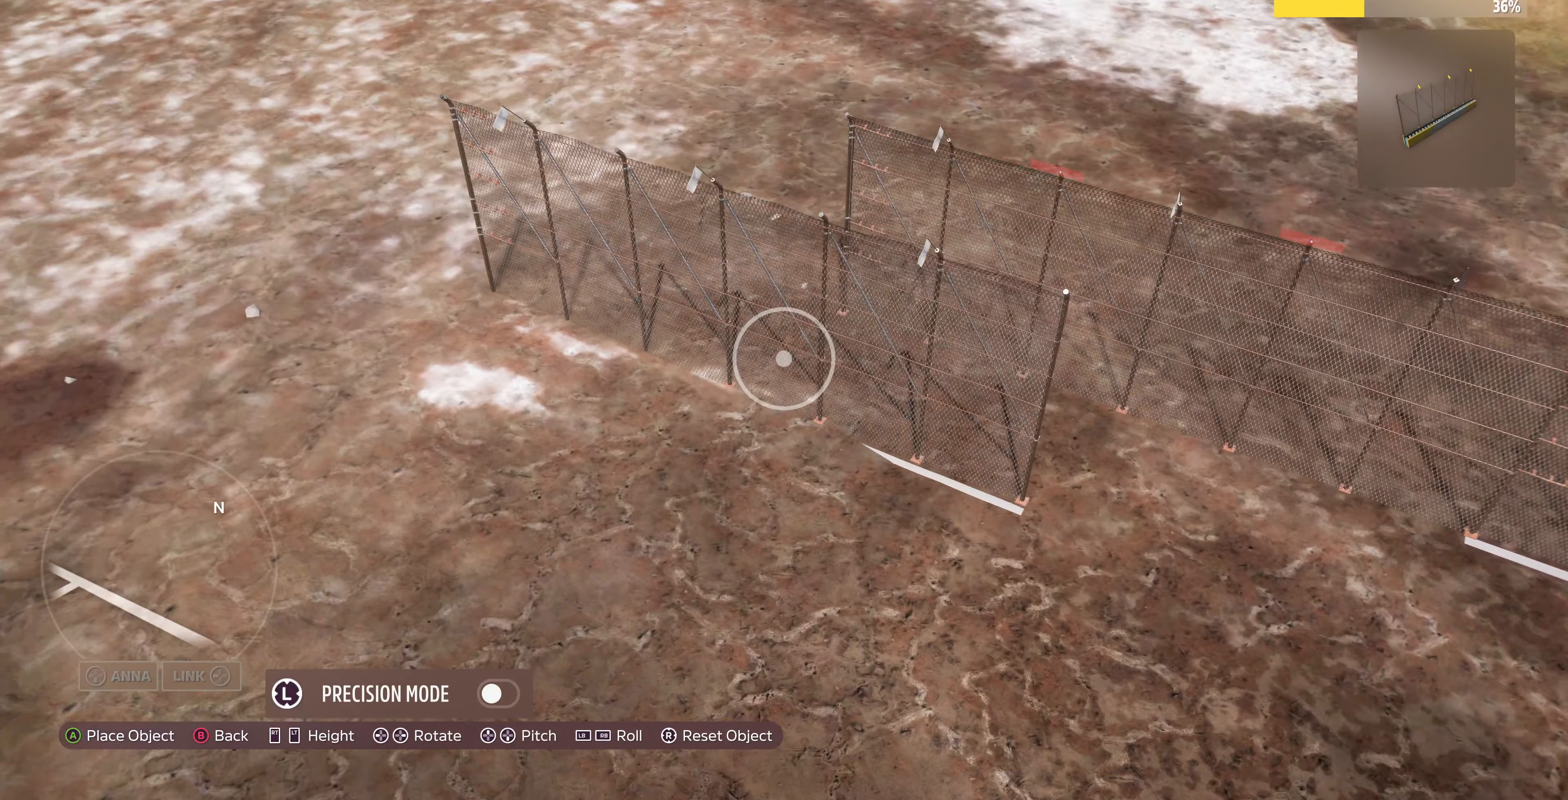
{"buttons": ["DPAD_LEFT"], "left_stick": "center", "right_stick": "center", "events": []}
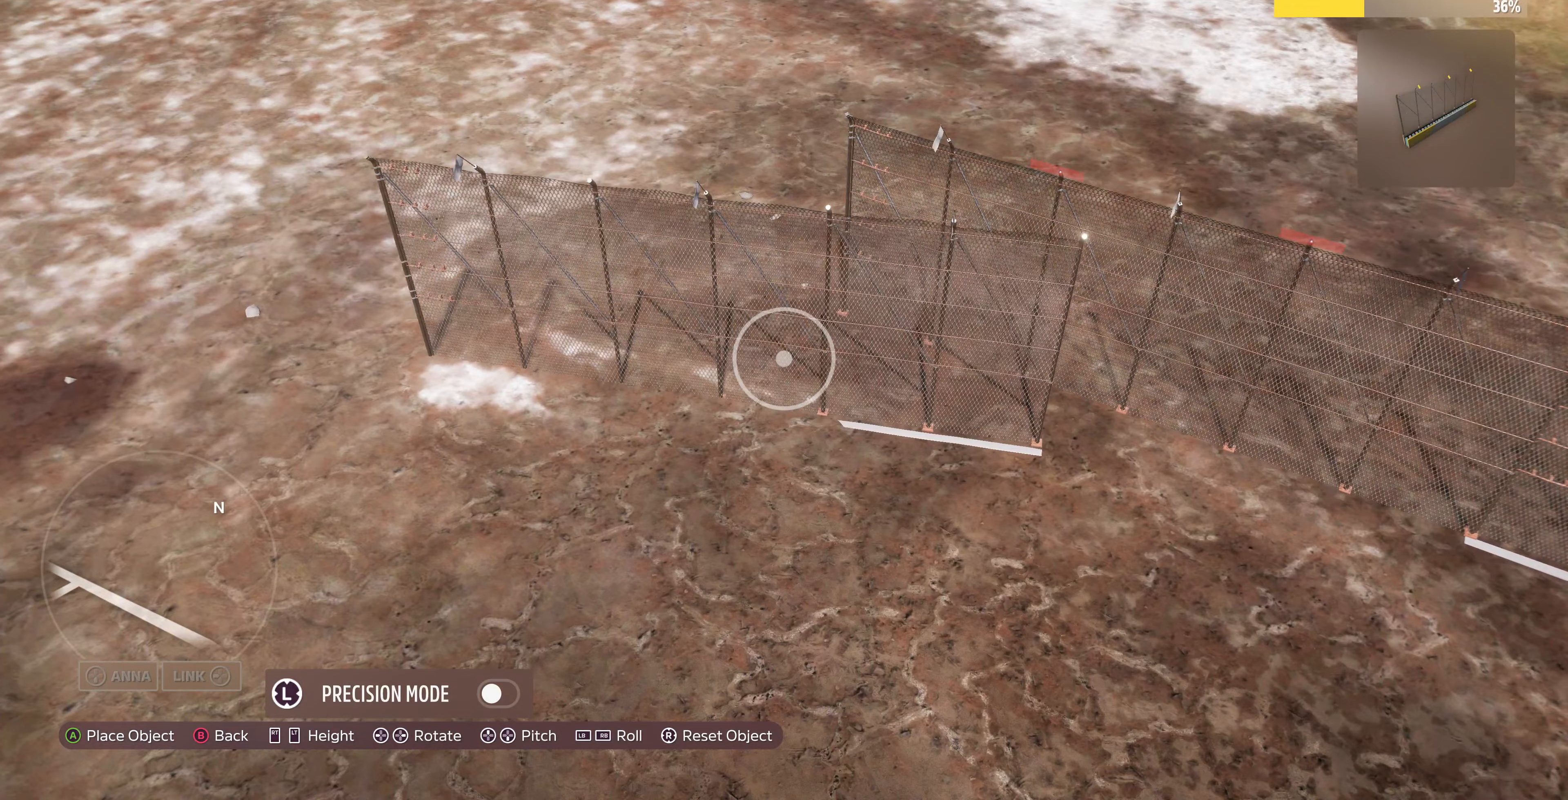
{"buttons": ["DPAD_LEFT"], "left_stick": "center", "right_stick": "center", "events": []}
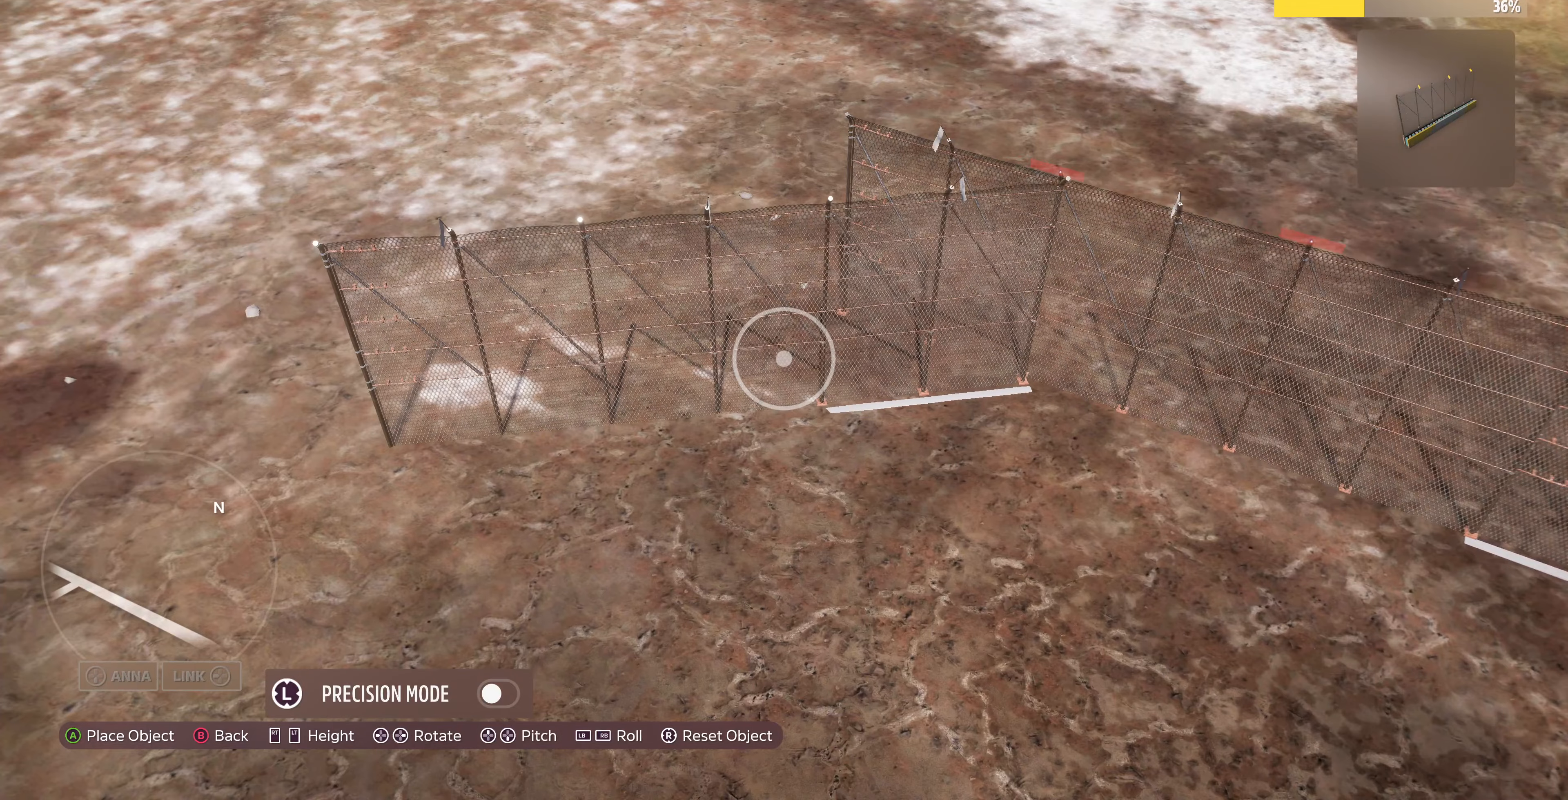
{"buttons": [], "left_stick": "up-left", "right_stick": "center", "events": [[33, "DPAD_LEFT", "up"], [167, "left_stick", "up-left"]]}
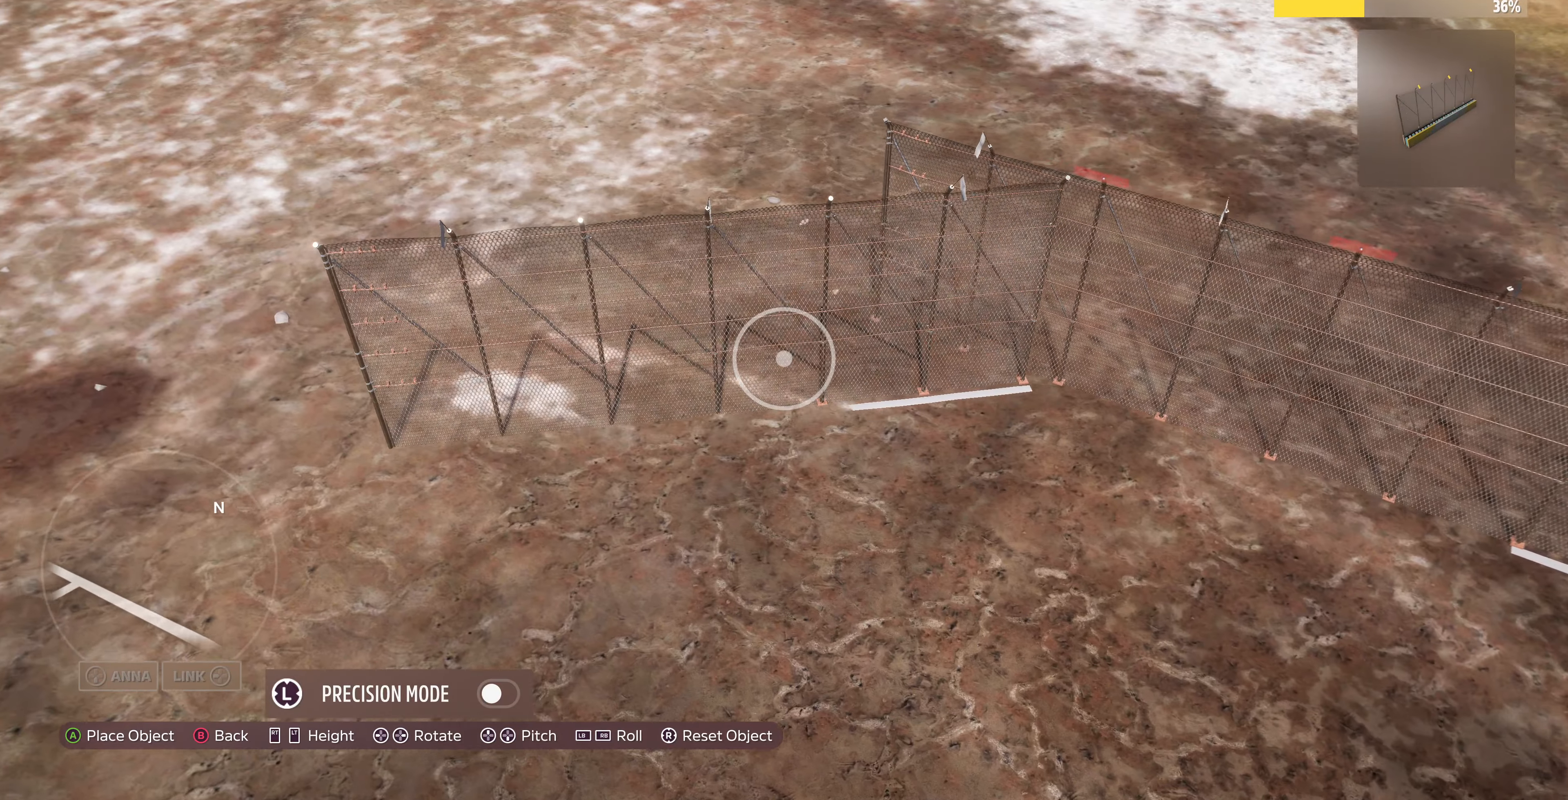
{"buttons": ["DPAD_LEFT"], "left_stick": "center", "right_stick": "center", "events": [[467, "left_stick", "center"], [500, "DPAD_LEFT", "down"]]}
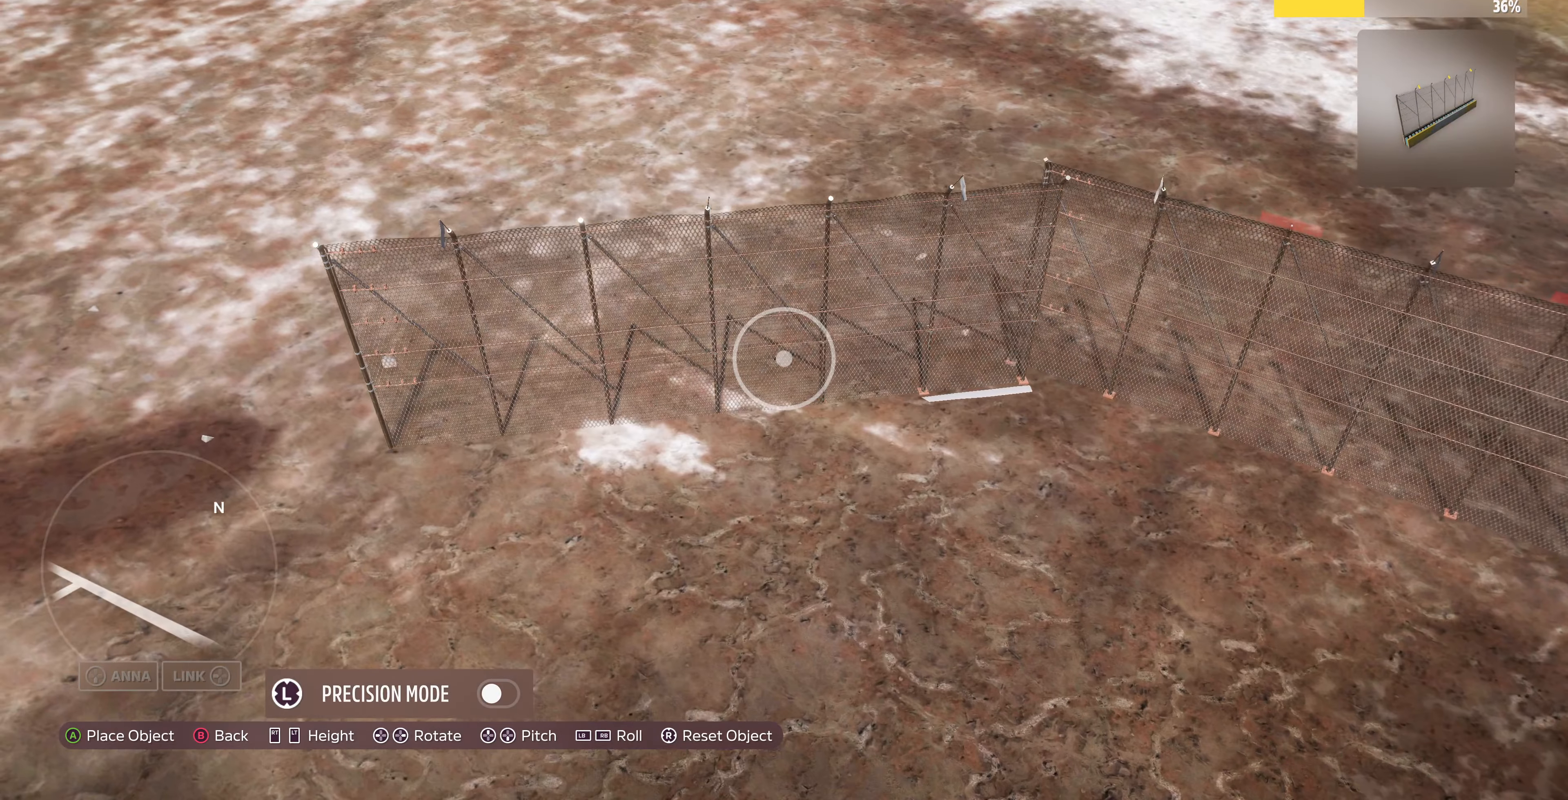
{"buttons": ["DPAD_LEFT"], "left_stick": "center", "right_stick": "center", "events": [[133, "DPAD_LEFT", "up"], [467, "DPAD_LEFT", "down"]]}
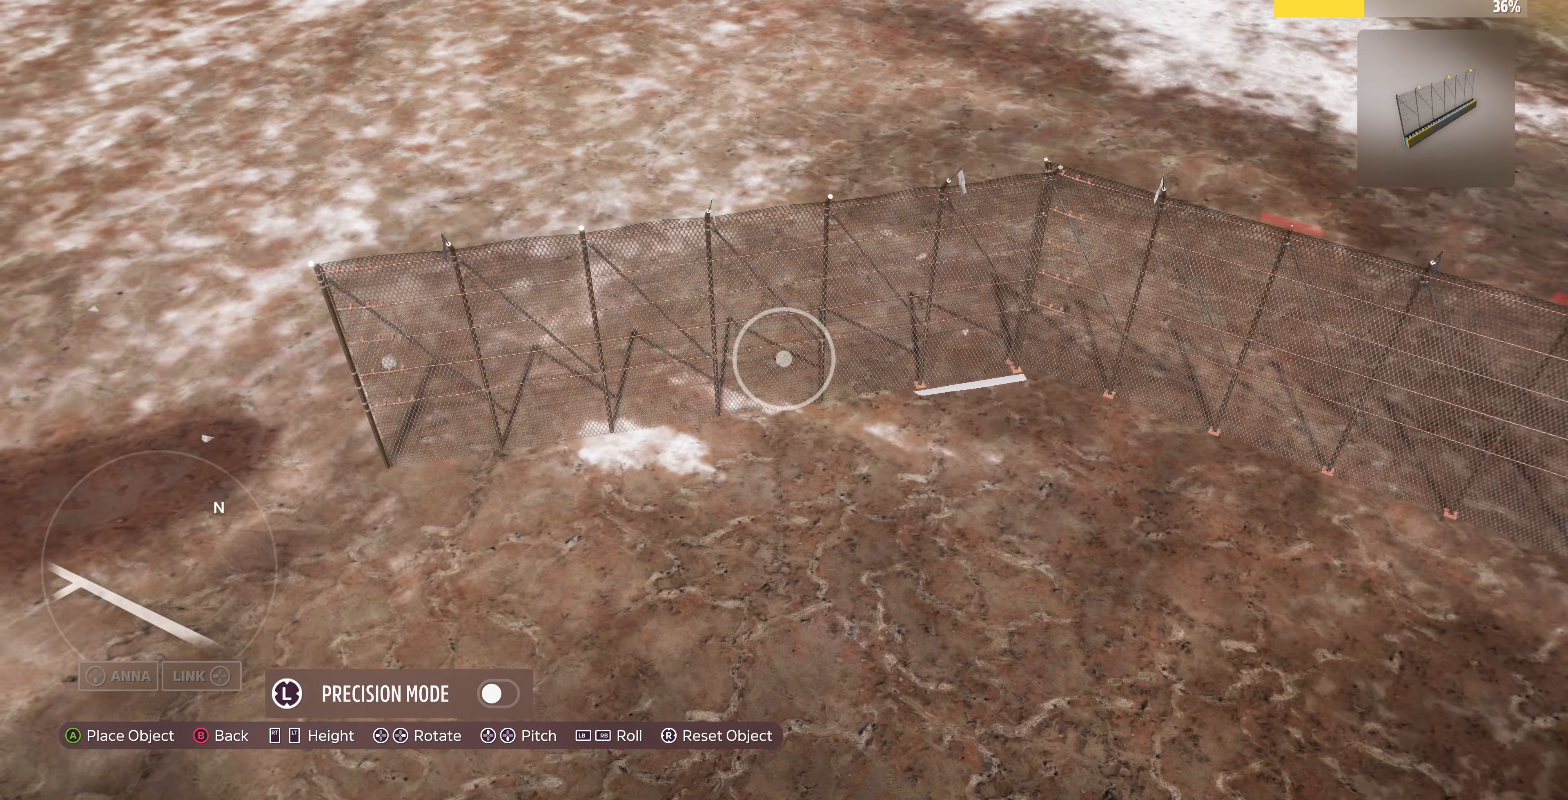
{"buttons": [], "left_stick": "center", "right_stick": "center", "events": [[67, "DPAD_LEFT", "up"], [300, "left_stick", "up"], [467, "left_stick", "center"]]}
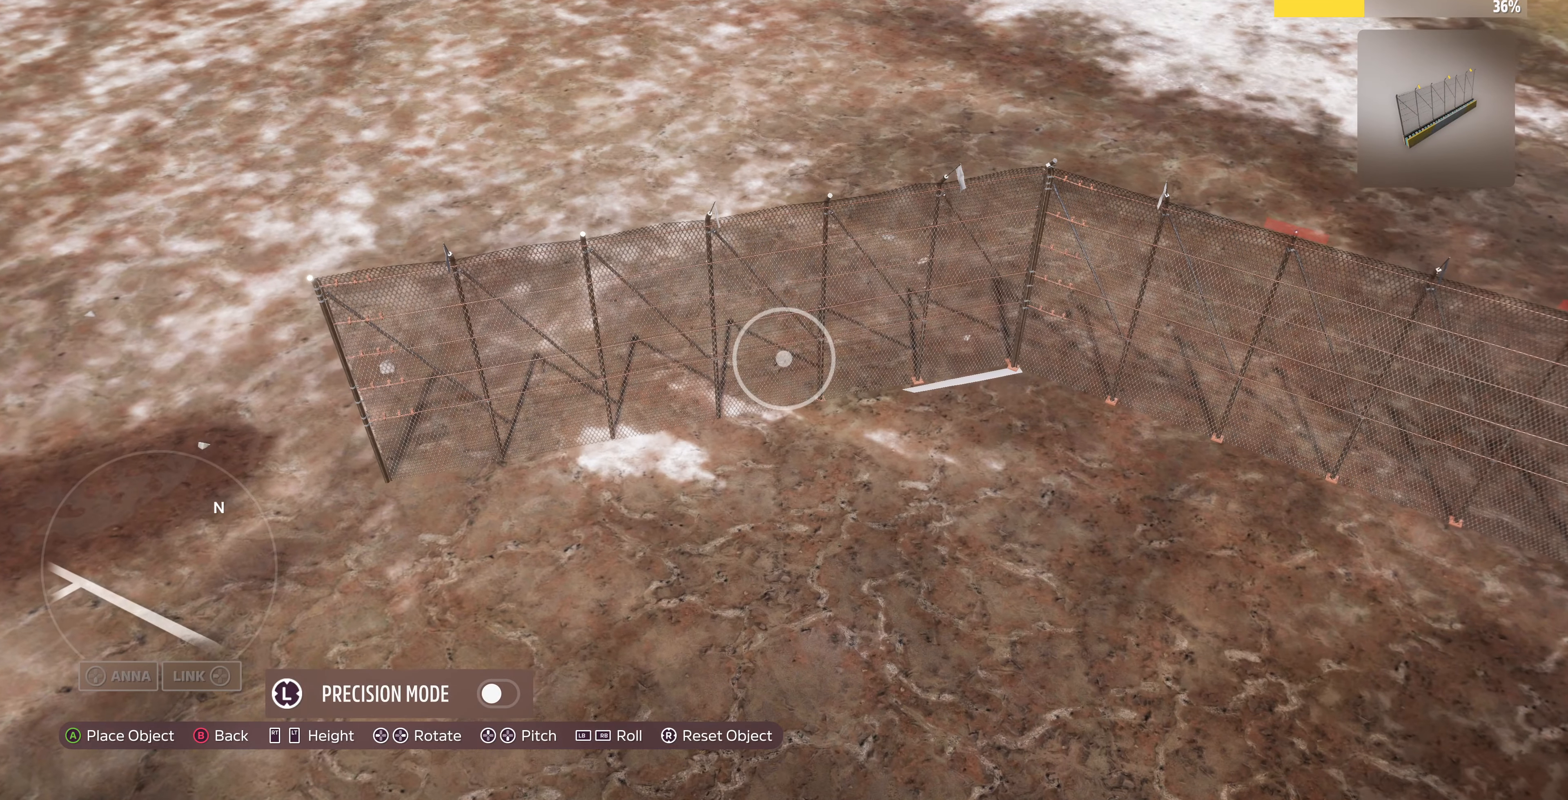
{"buttons": [], "left_stick": "center", "right_stick": "center", "events": [[300, "left_stick", "down"], [467, "left_stick", "center"]]}
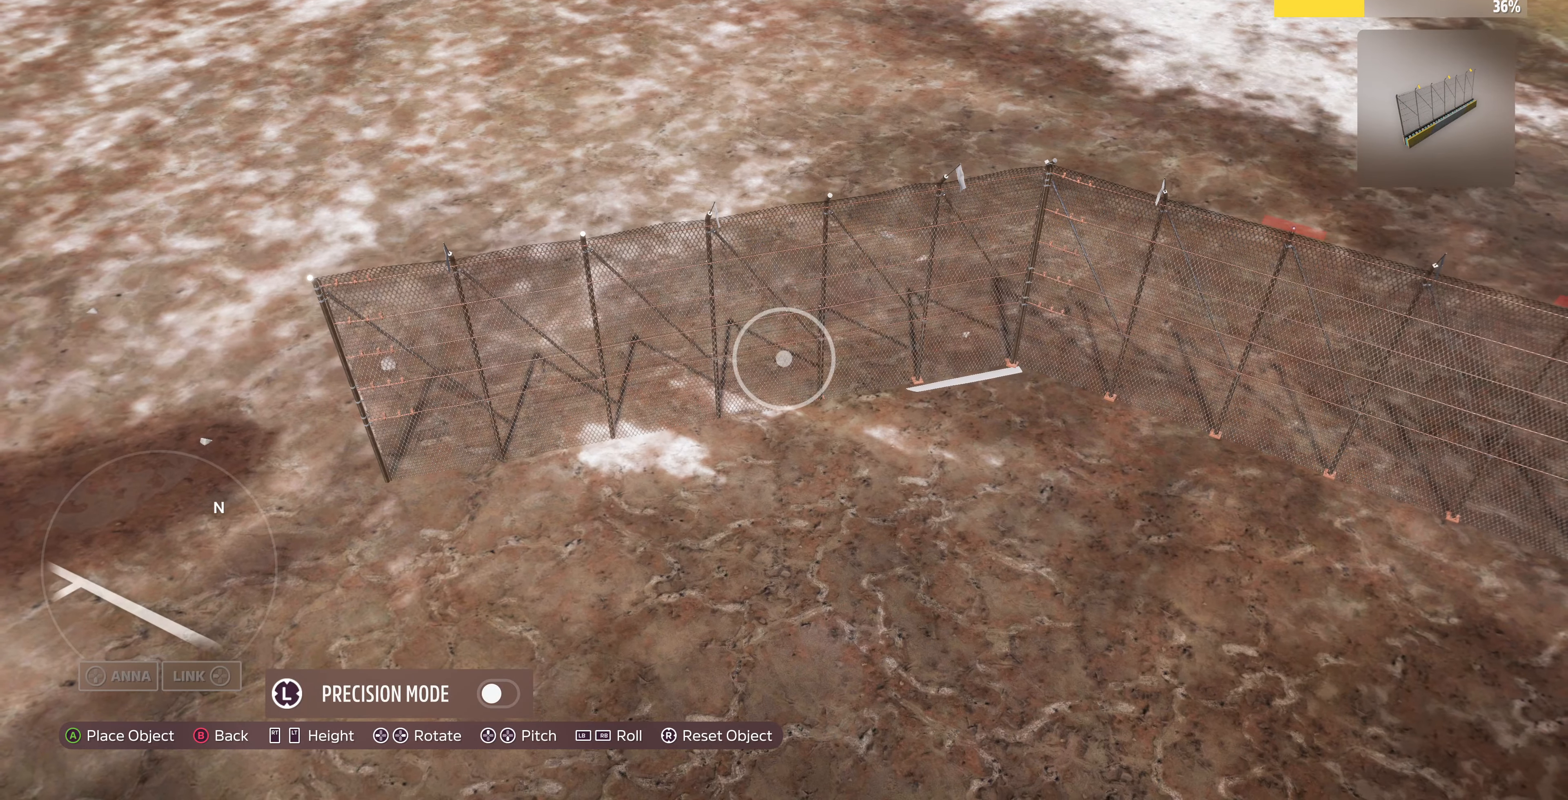
{"buttons": [], "left_stick": "center", "right_stick": "center", "events": [[200, "left_stick", "down"], [333, "left_stick", "center"]]}
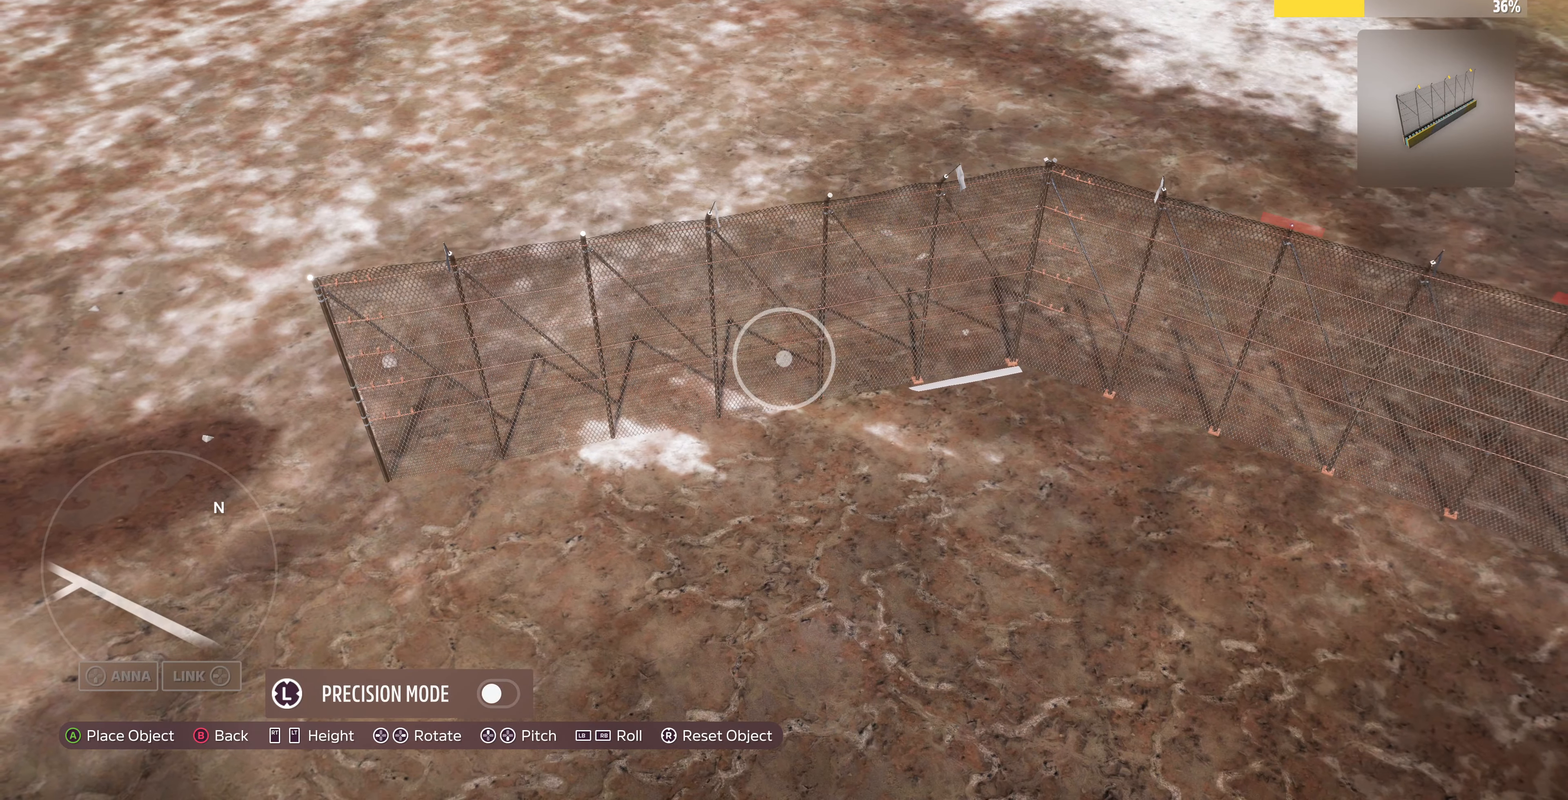
{"buttons": [], "left_stick": "center", "right_stick": "center", "events": [[133, "left_stick", "right"], [233, "left_stick", "center"]]}
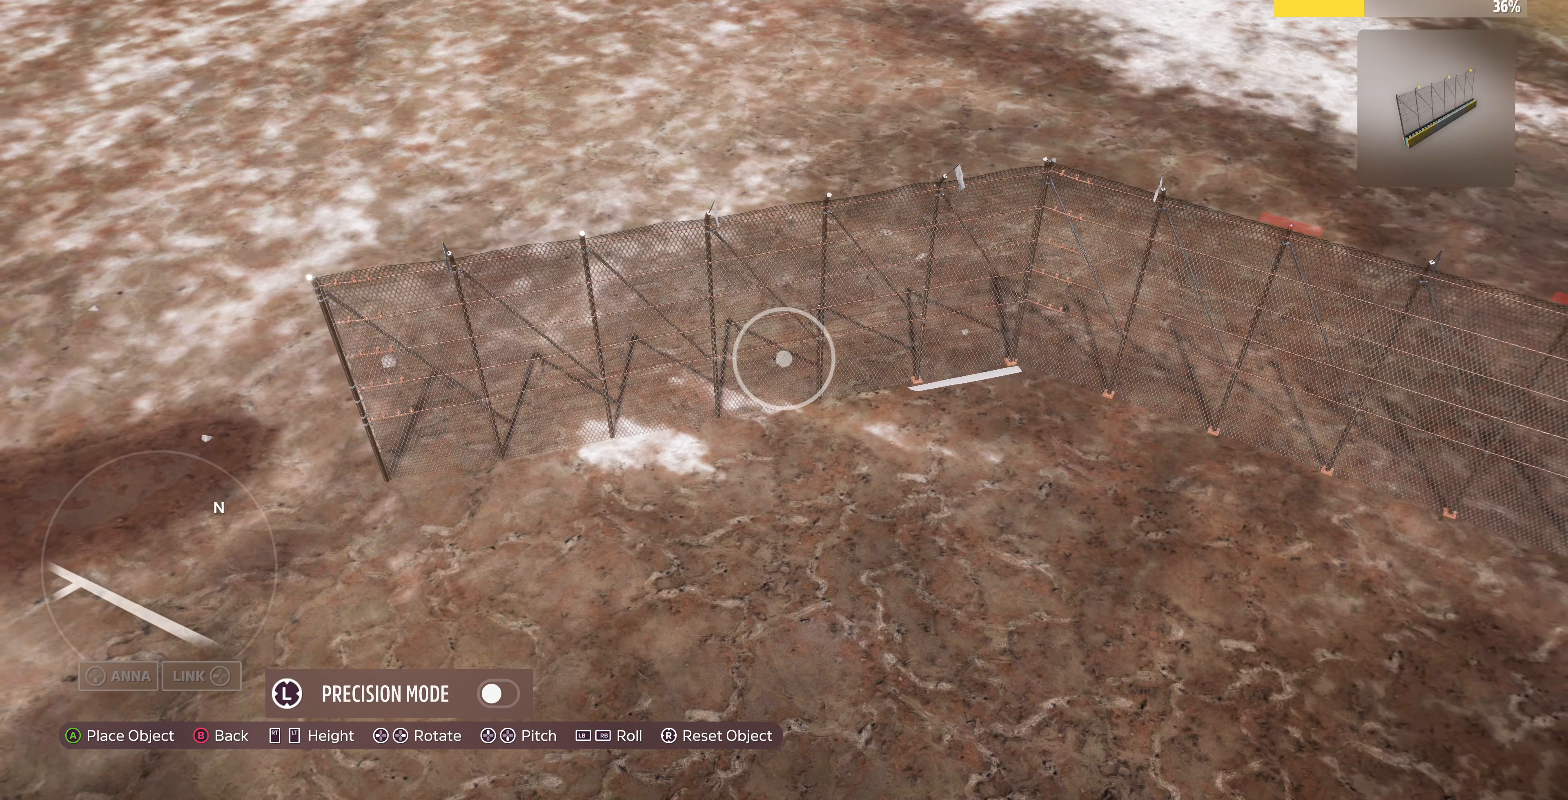
{"buttons": [], "left_stick": "right", "right_stick": "center", "events": [[133, "CROSS", "down"], [267, "CROSS", "up"], [433, "left_stick", "right"]]}
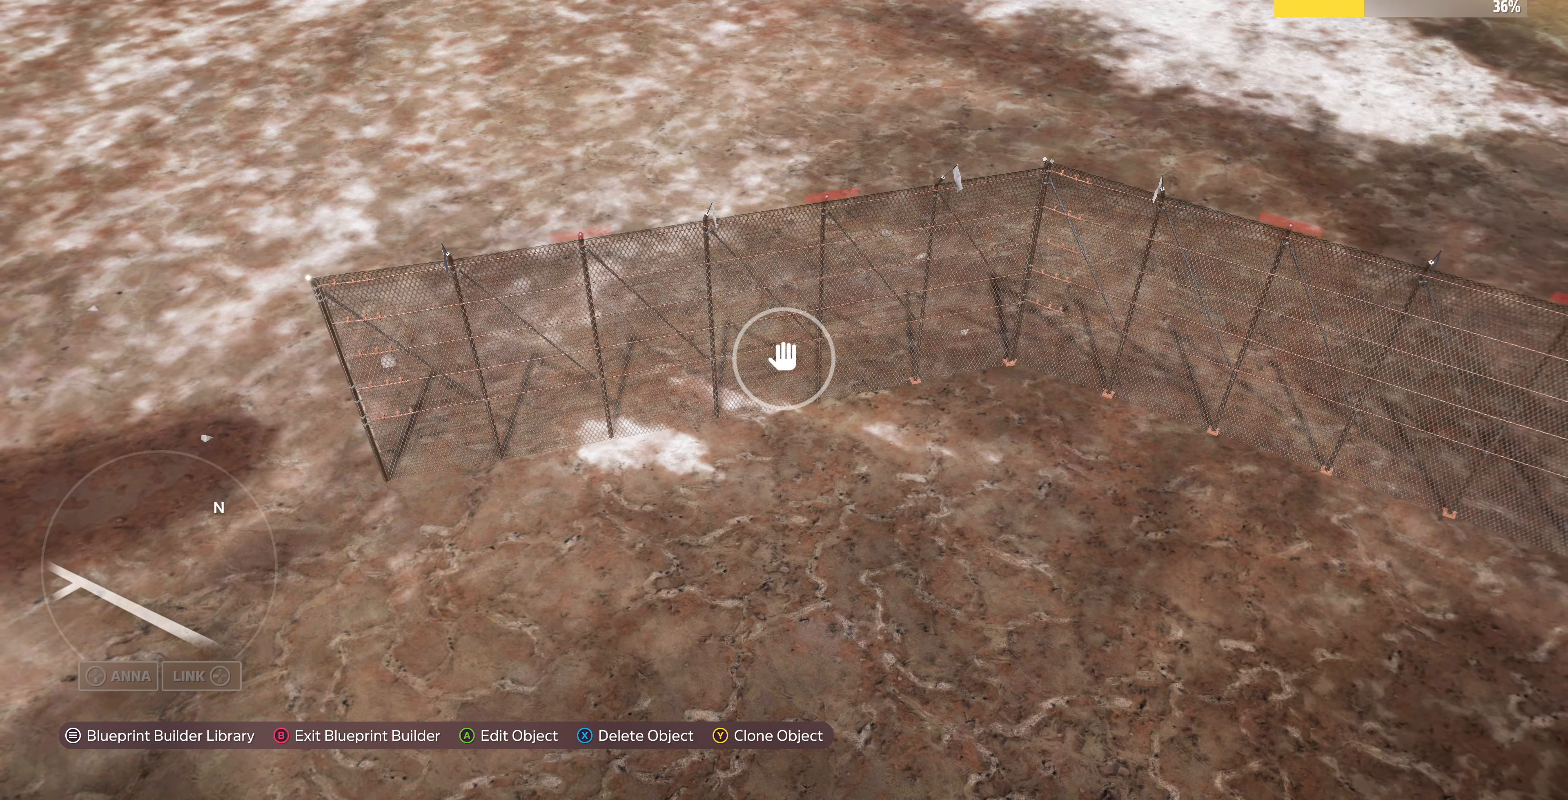
{"buttons": [], "left_stick": "right", "right_stick": "left", "events": [[133, "right_stick", "left"]]}
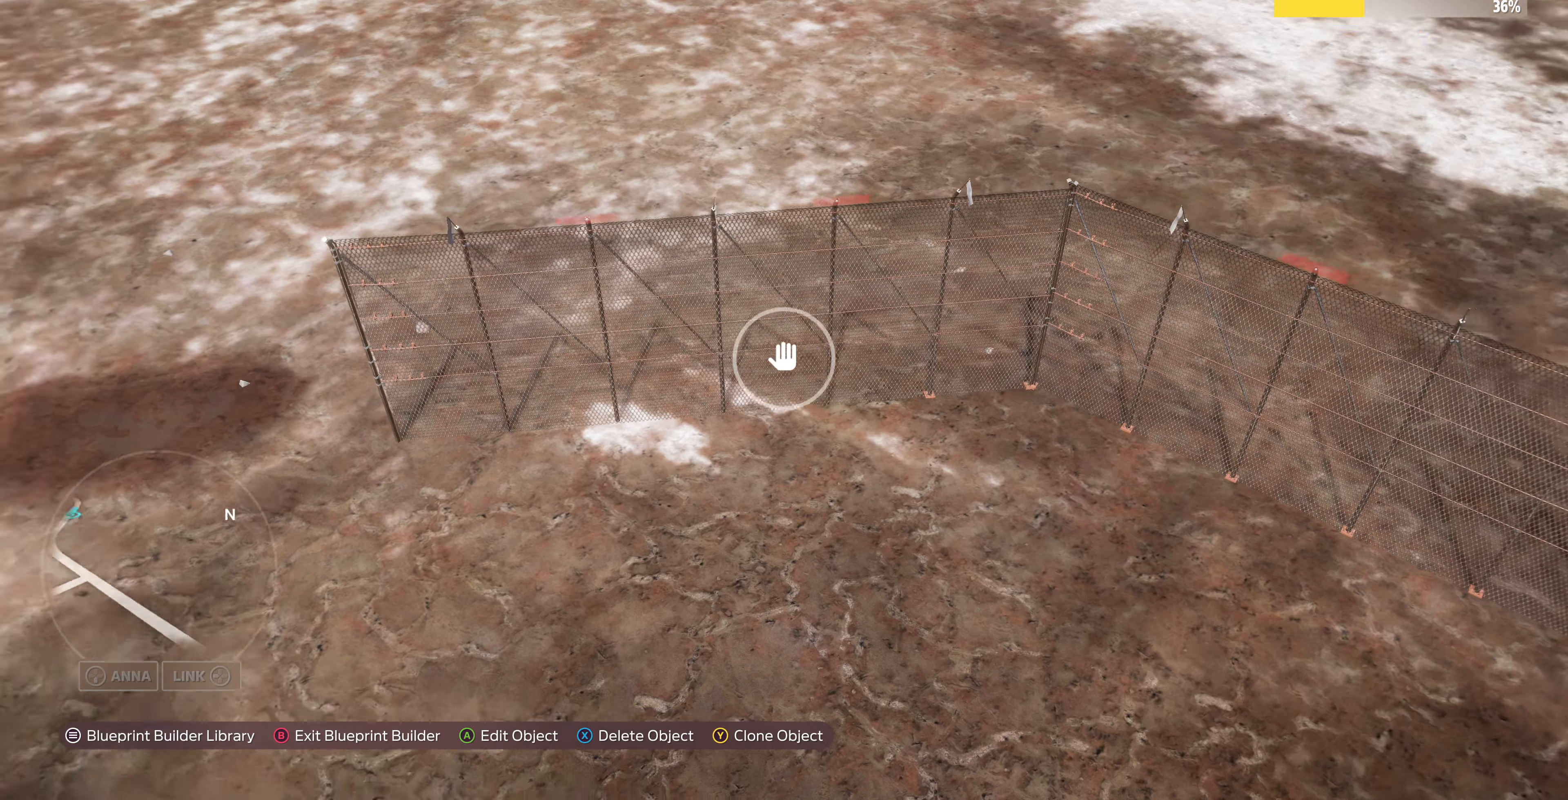
{"buttons": [], "left_stick": "right", "right_stick": "left", "events": []}
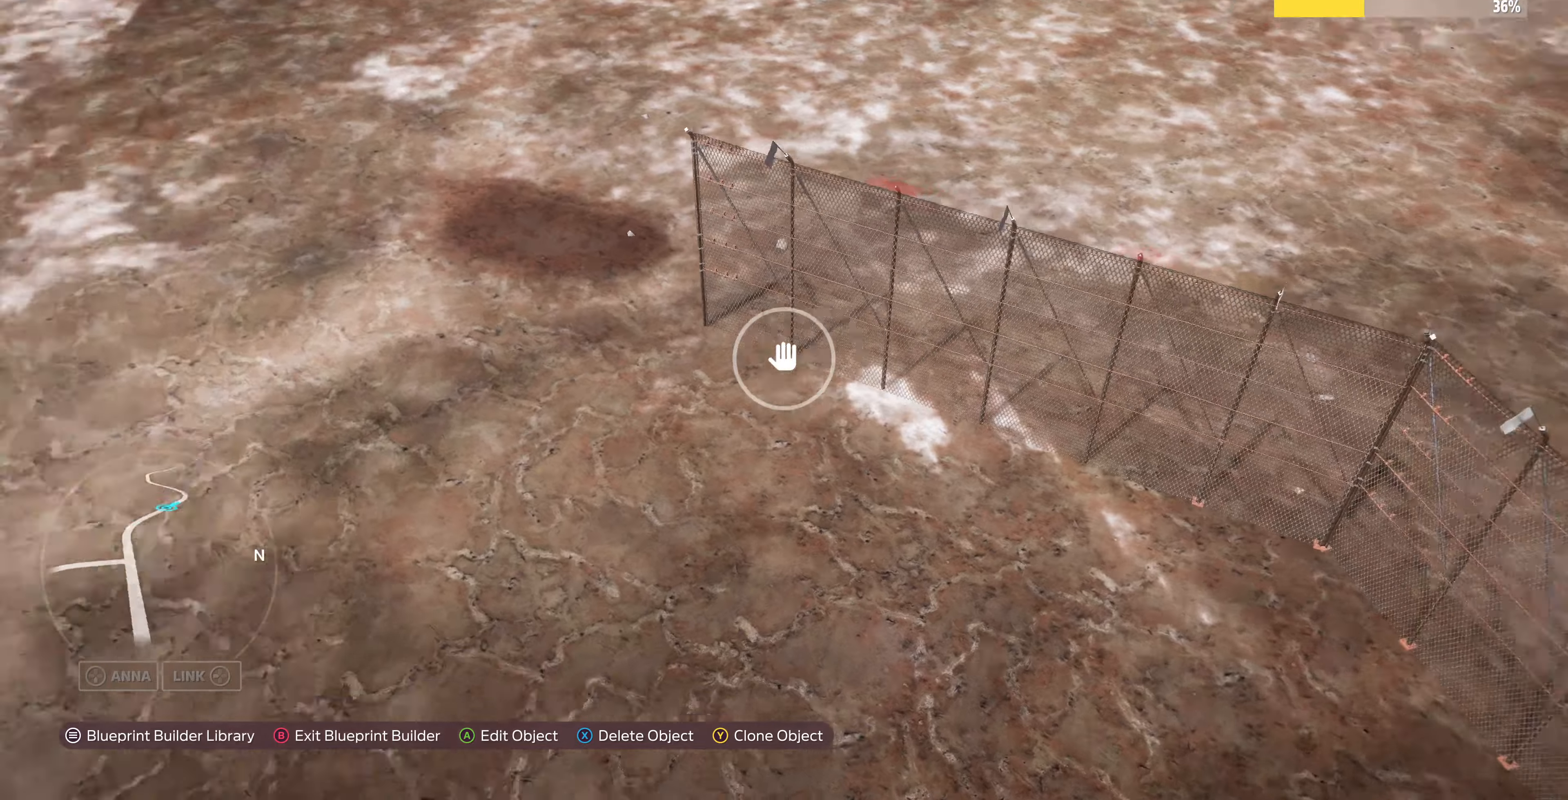
{"buttons": [], "left_stick": "down-right", "right_stick": "center", "events": [[133, "left_stick", "down-right"], [333, "right_stick", "center"]]}
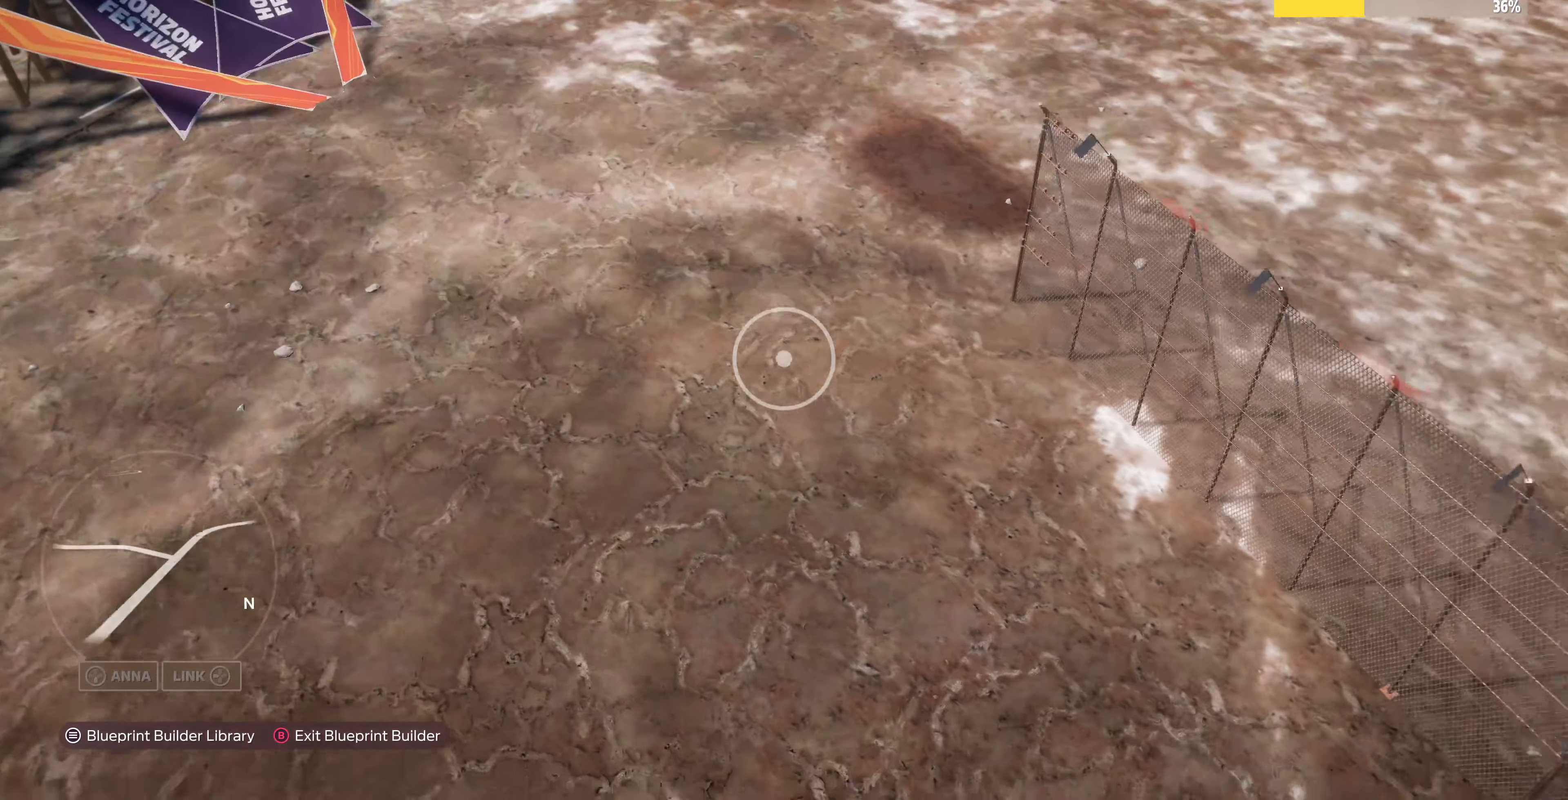
{"buttons": [], "left_stick": "right", "right_stick": "center", "events": [[233, "left_stick", "right"]]}
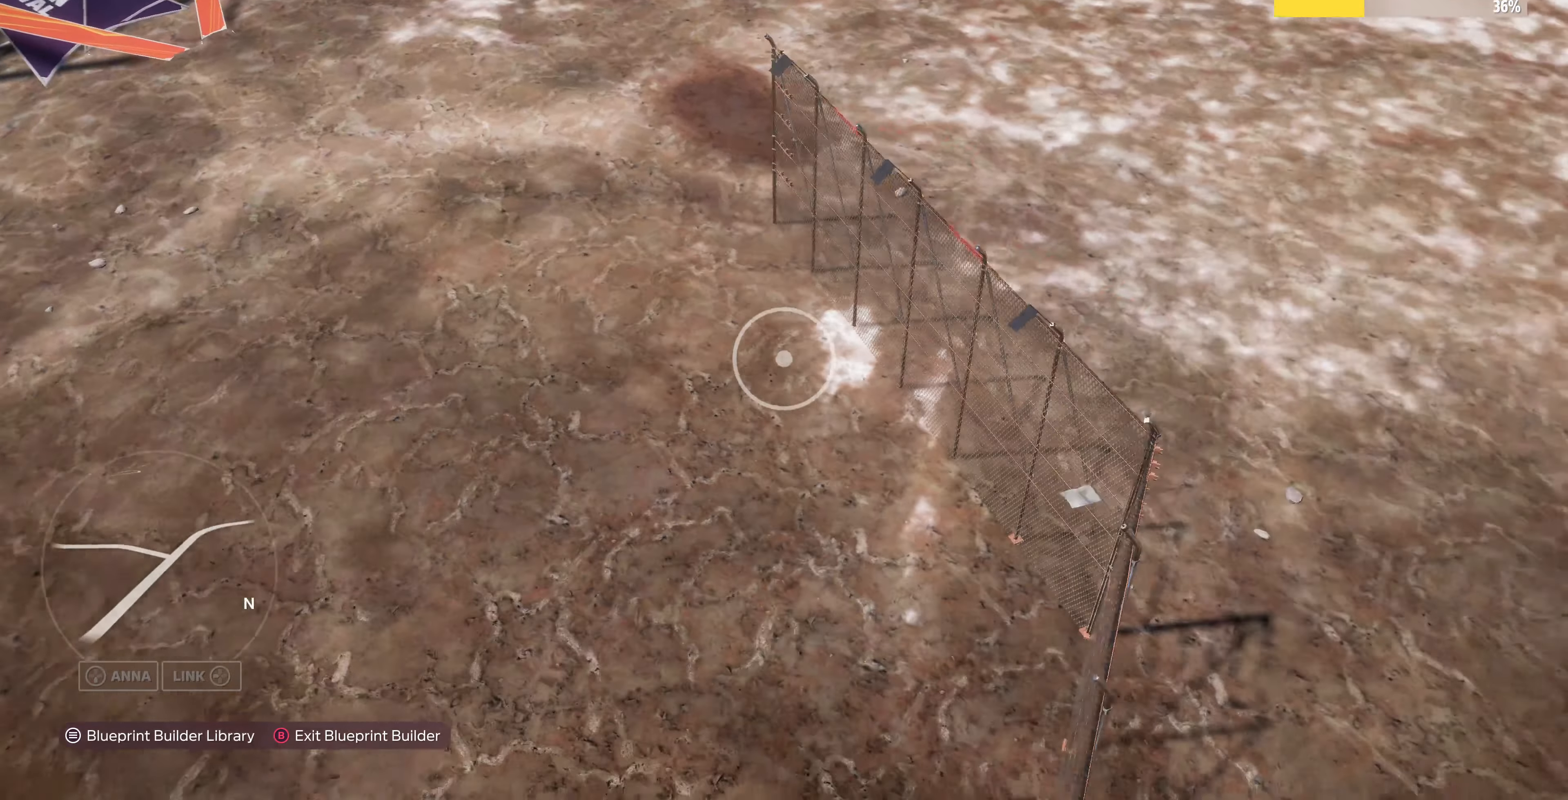
{"buttons": [], "left_stick": "up-right", "right_stick": "down-right", "events": [[133, "left_stick", "center"], [366, "left_stick", "up-right"], [500, "right_stick", "down-right"]]}
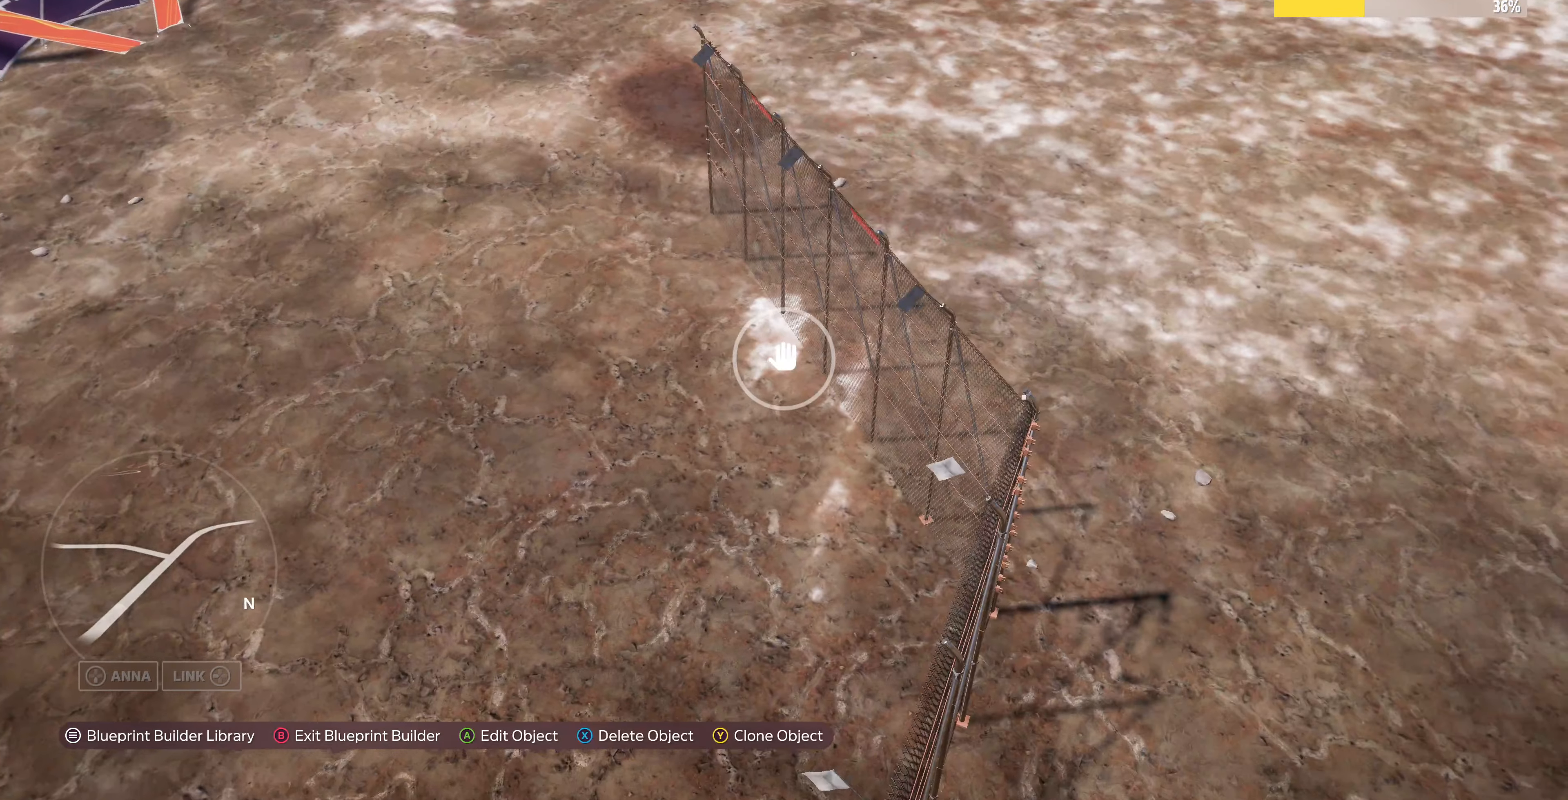
{"buttons": [], "left_stick": "up-left", "right_stick": "center", "events": [[33, "right_stick", "right"], [100, "left_stick", "up-left"], [166, "right_stick", "center"], [333, "TRIANGLE", "down"], [433, "TRIANGLE", "up"]]}